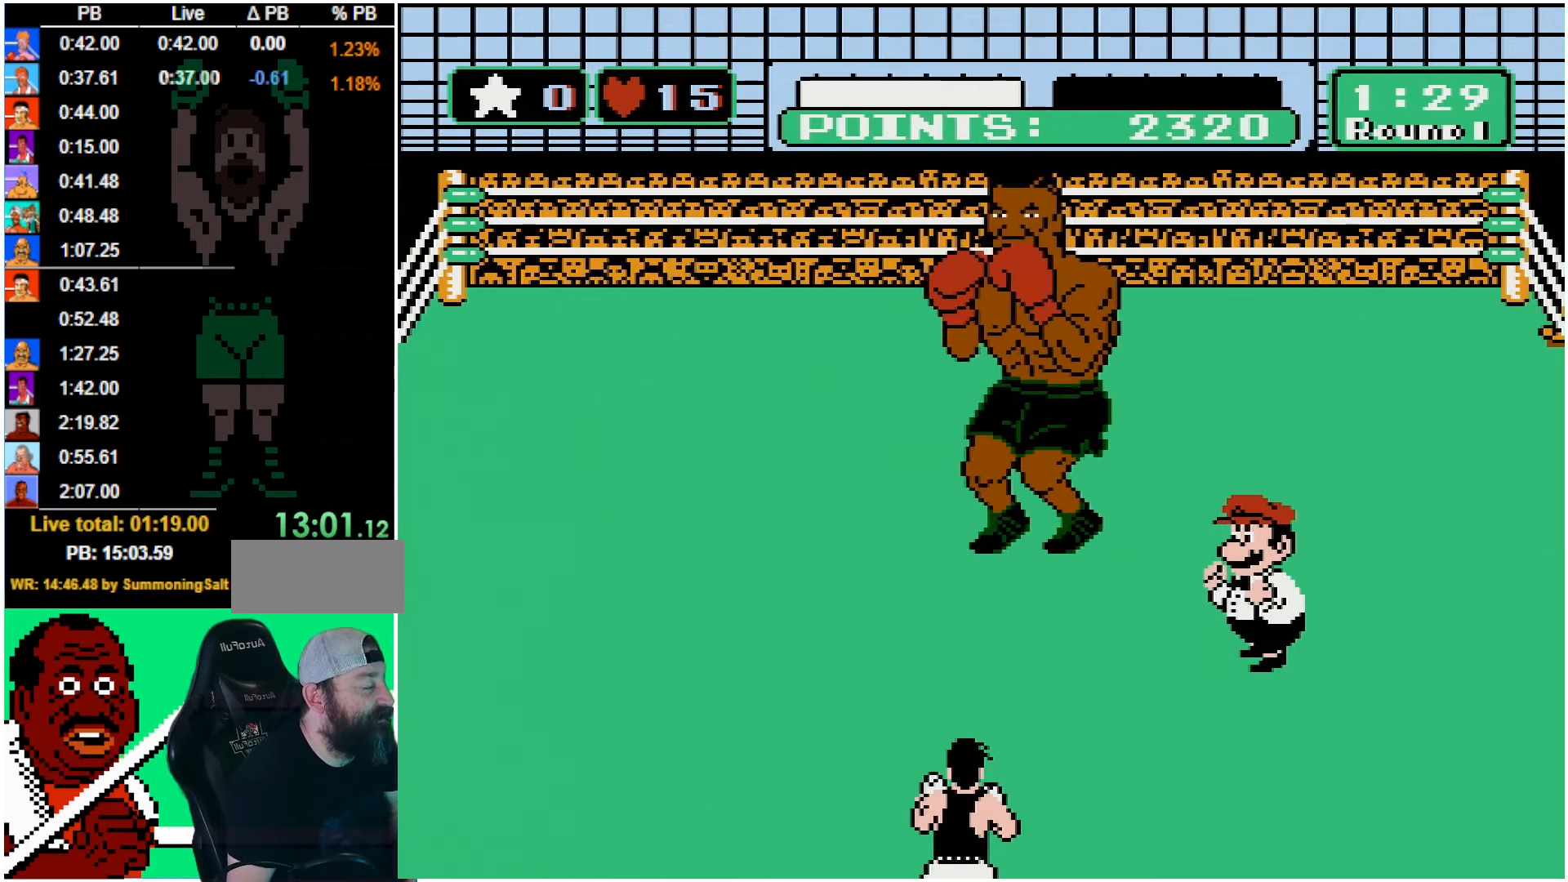
Gameplay with a controller (Nintendo layout); each line is a JSON object with the inputs held at the frame after it. "events" lists button and stick changes between this image and that frame as [ms after this image, input, new state], when the widget could be followed in between. Not read: L3 R3.
{"buttons": ["DPAD_LEFT"], "events": [[317, "DPAD_LEFT", "down"]]}
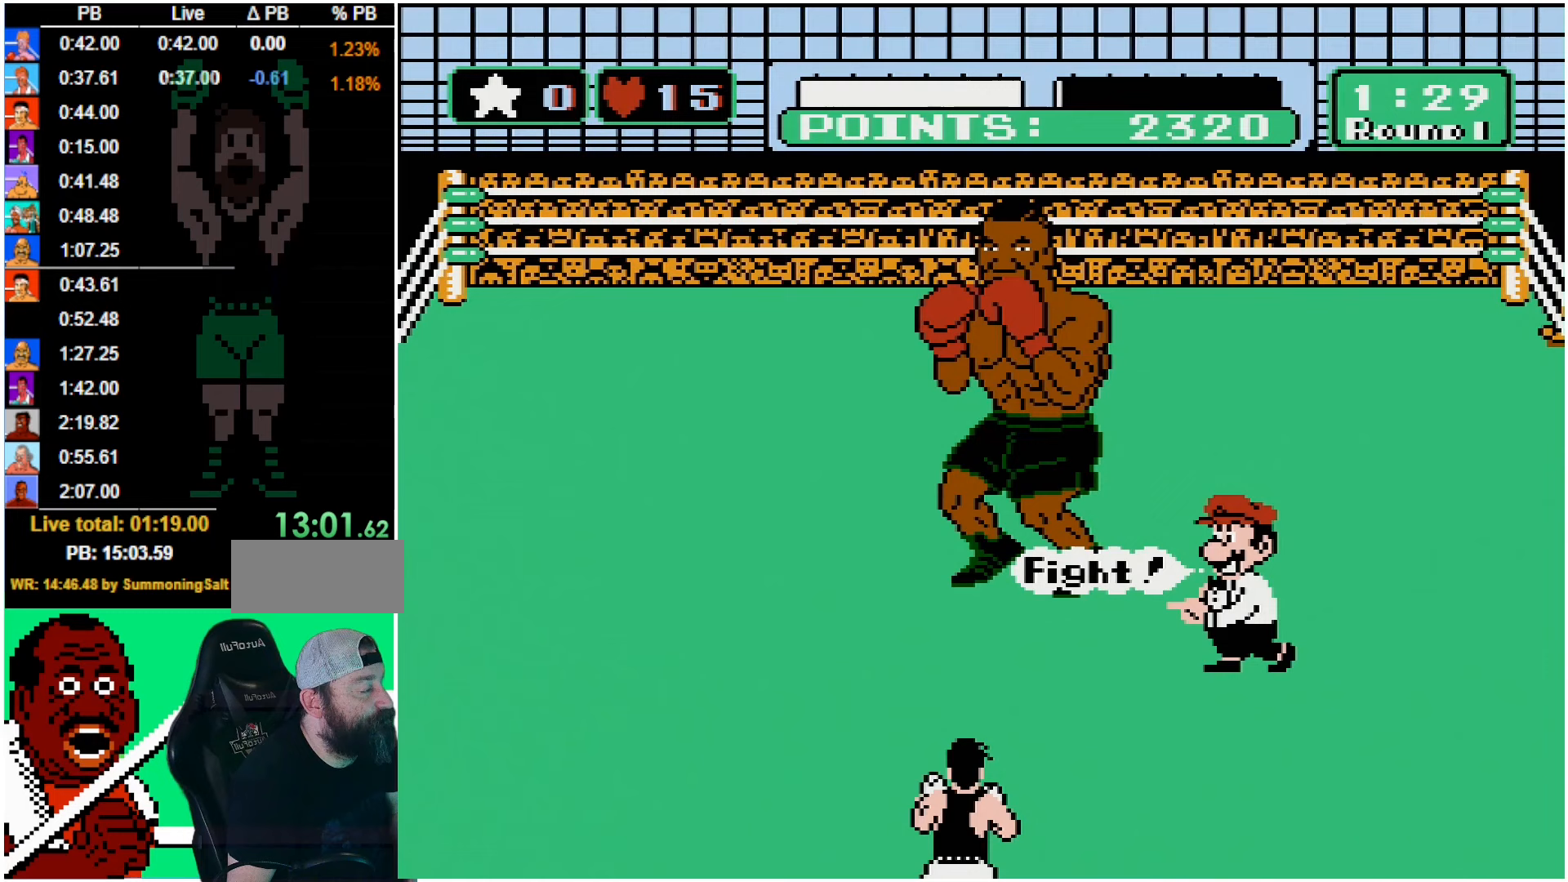
{"buttons": ["DPAD_LEFT"], "events": []}
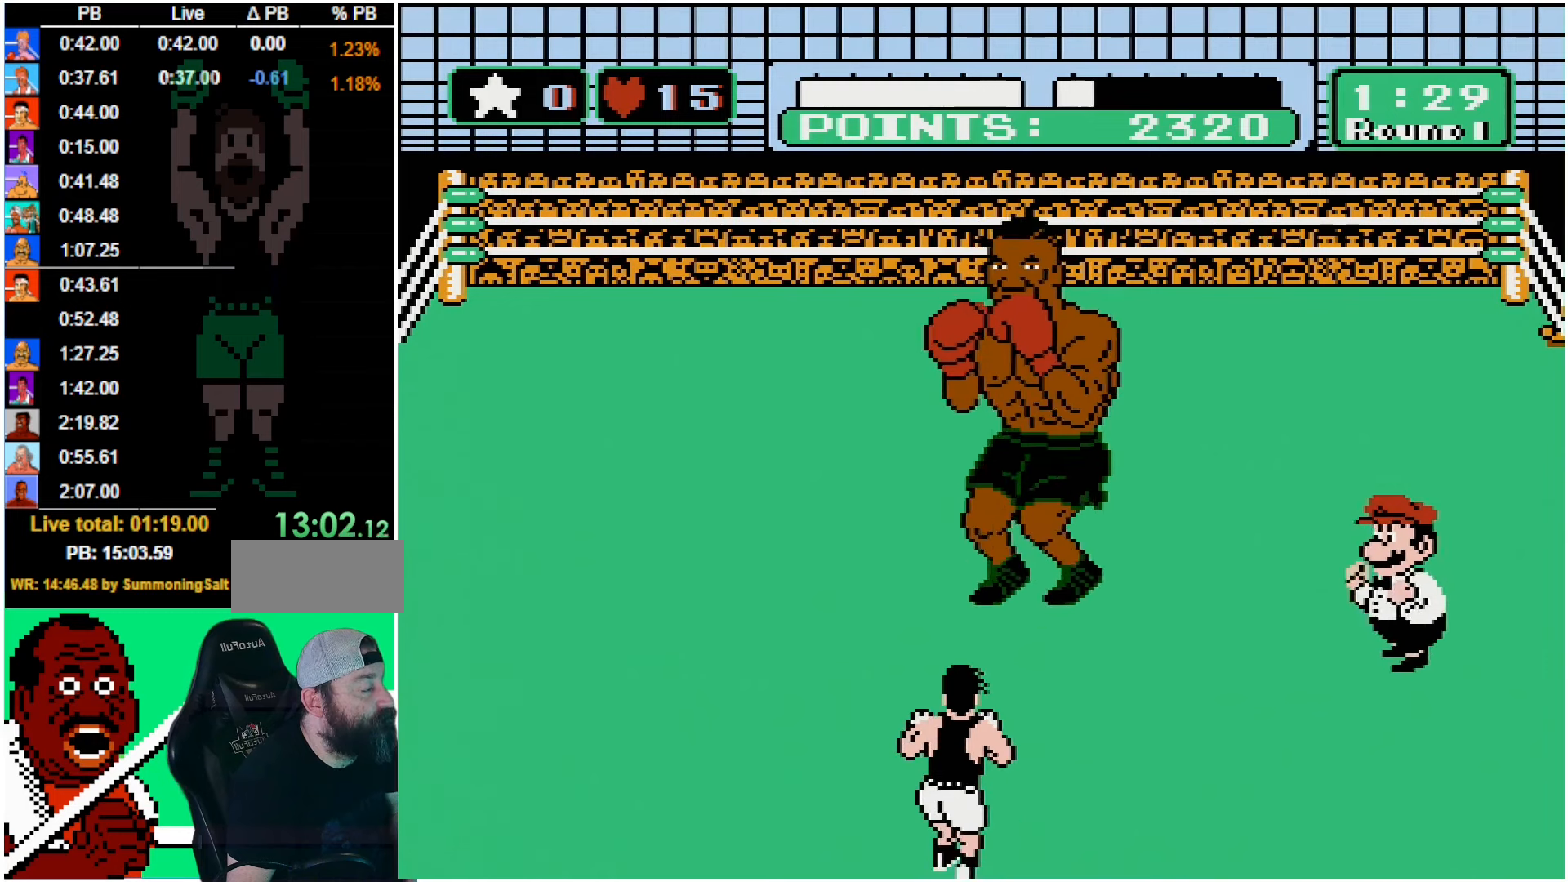
{"buttons": ["DPAD_LEFT"], "events": []}
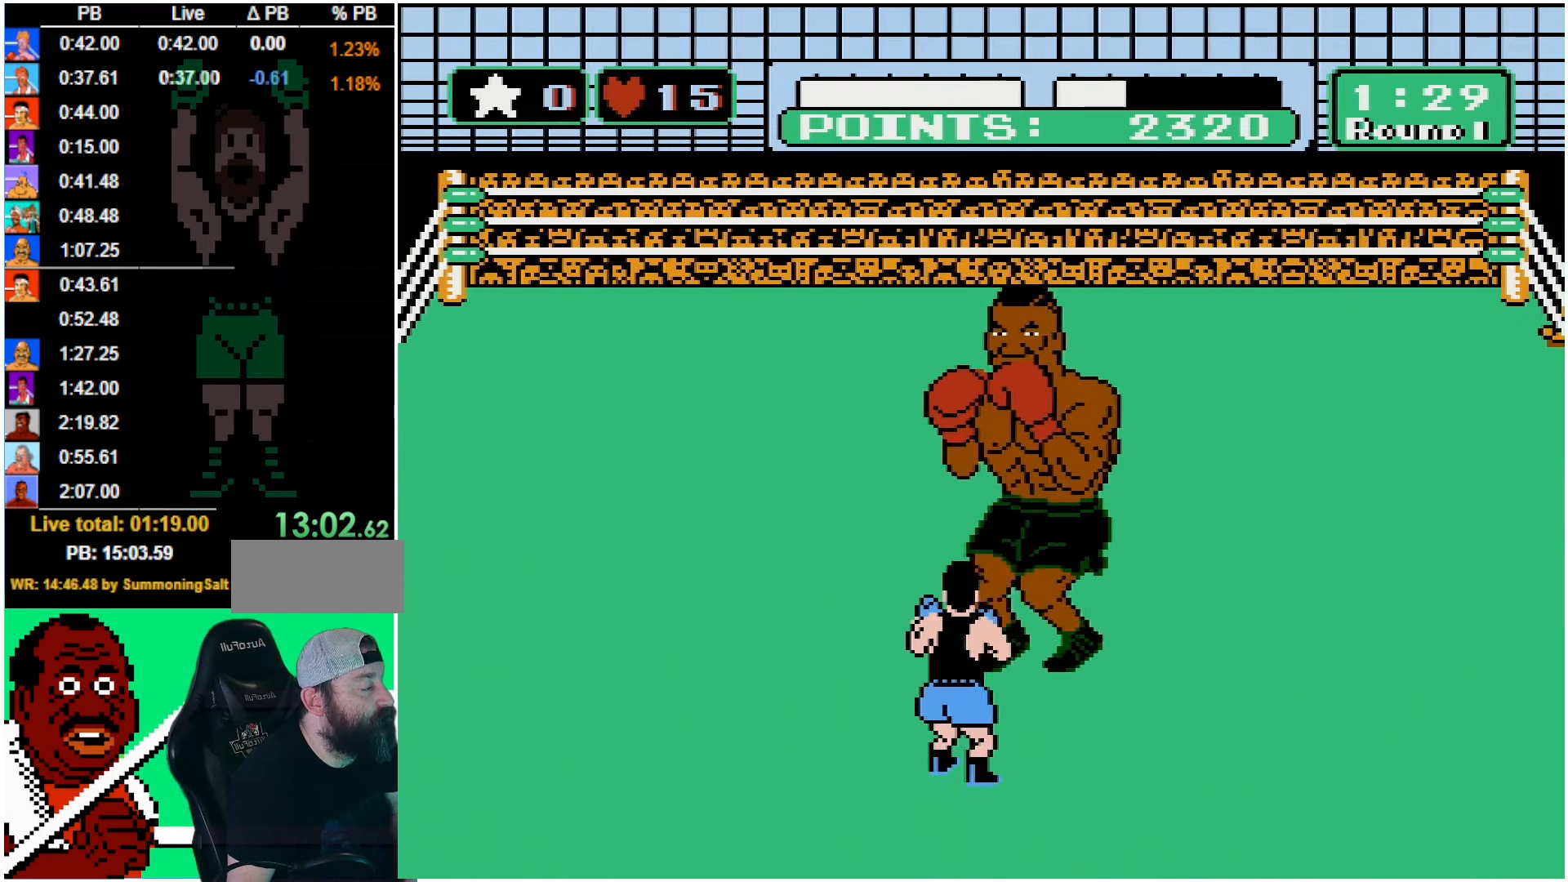
{"buttons": ["DPAD_LEFT"], "events": []}
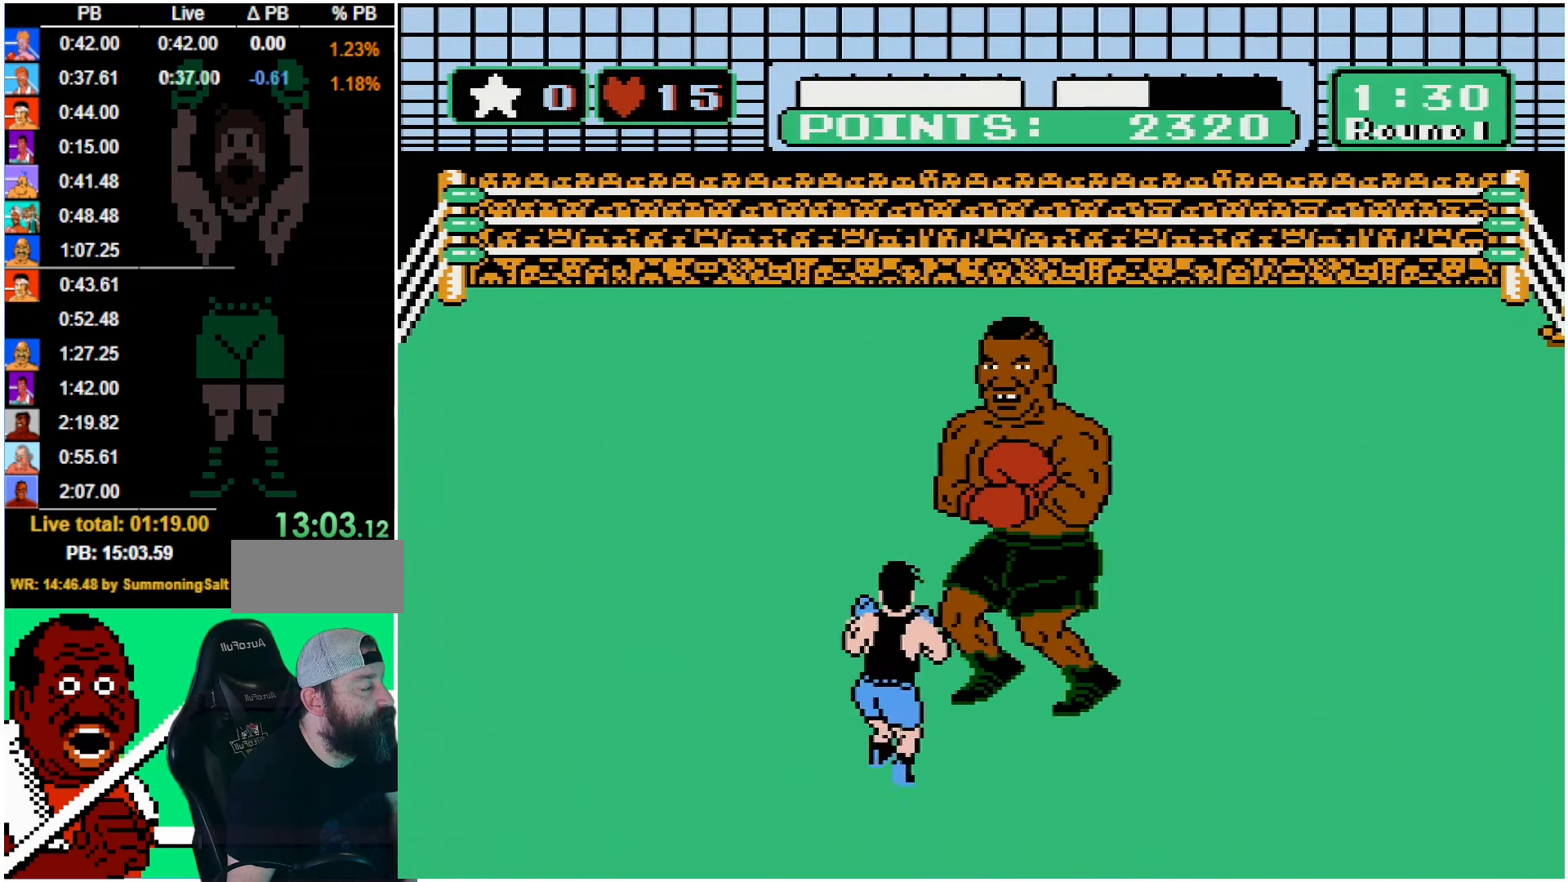
{"buttons": ["DPAD_RIGHT"], "events": [[33, "DPAD_LEFT", "up"], [400, "DPAD_RIGHT", "down"]]}
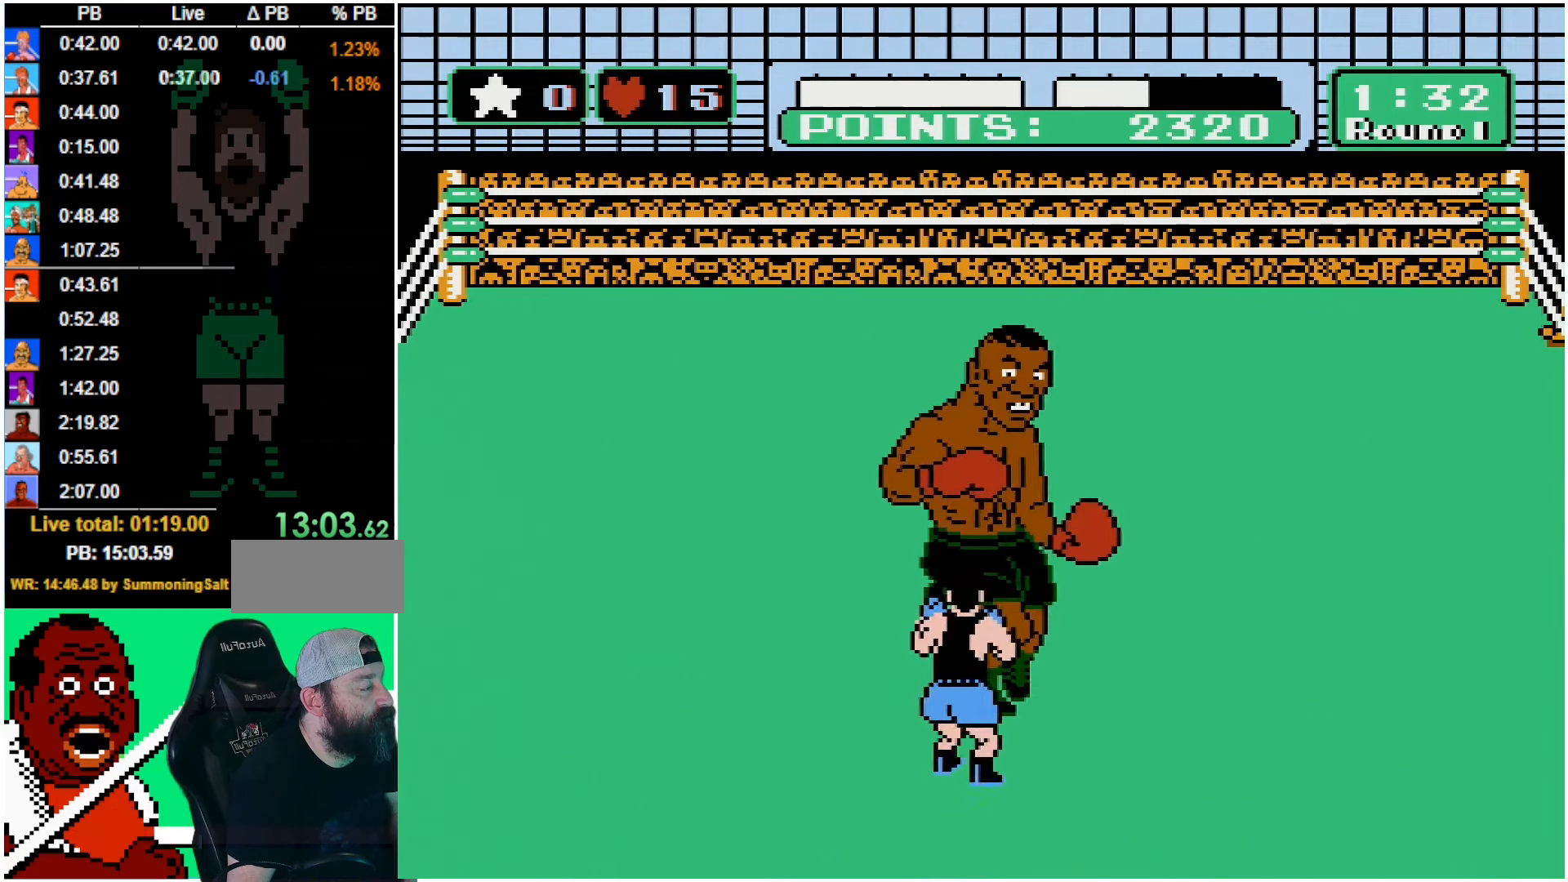
{"buttons": ["B", "DPAD_UP"], "events": [[100, "DPAD_RIGHT", "up"], [150, "B", "down"], [150, "DPAD_UP", "down"]]}
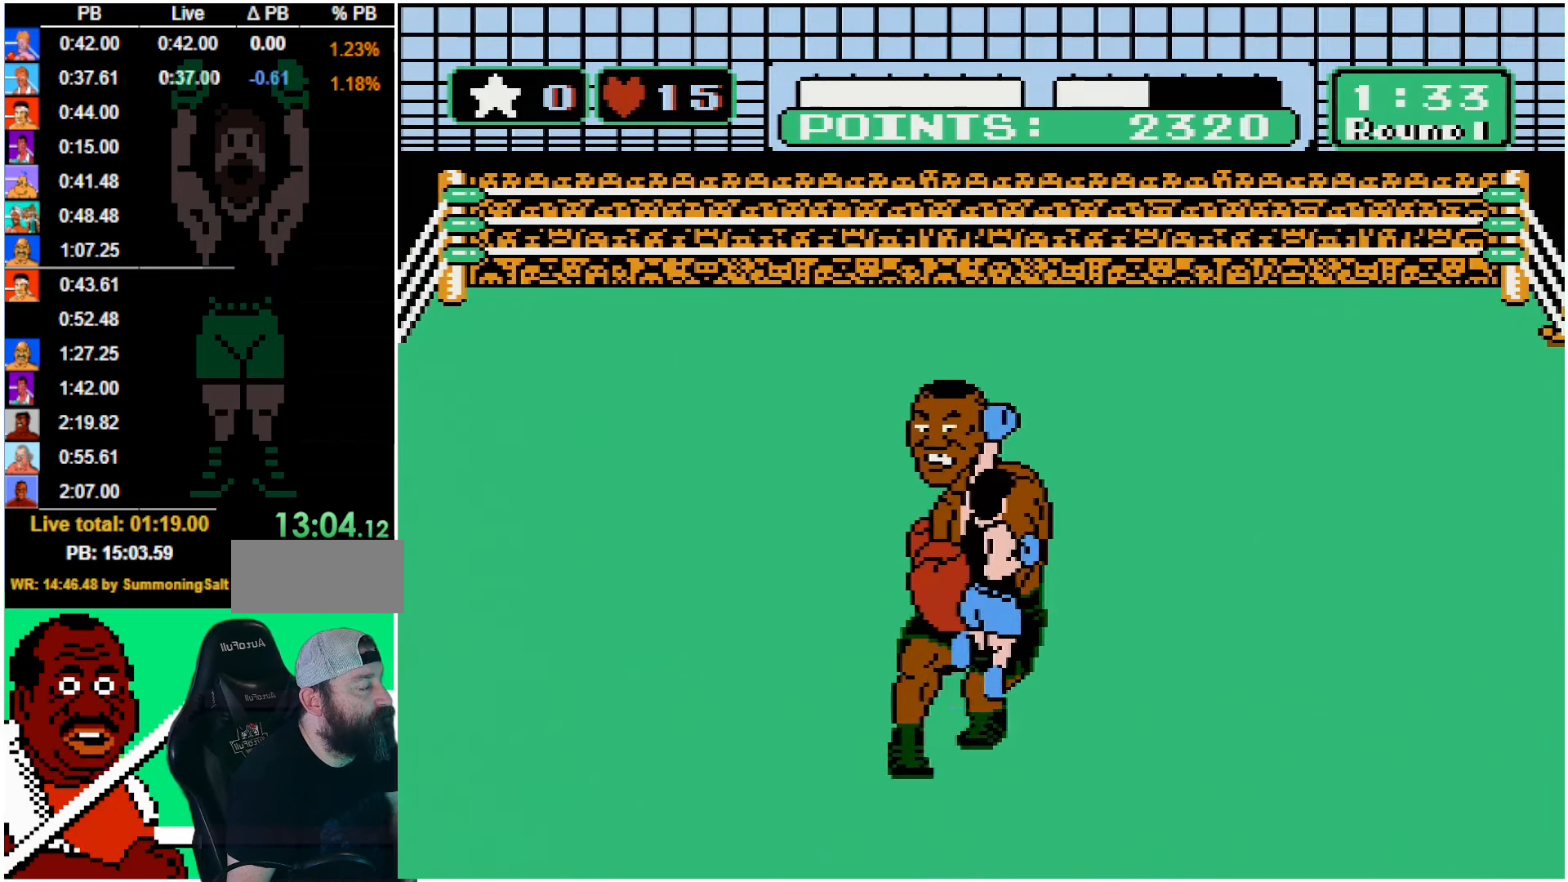
{"buttons": [], "events": [[33, "B", "up"], [33, "DPAD_UP", "up"]]}
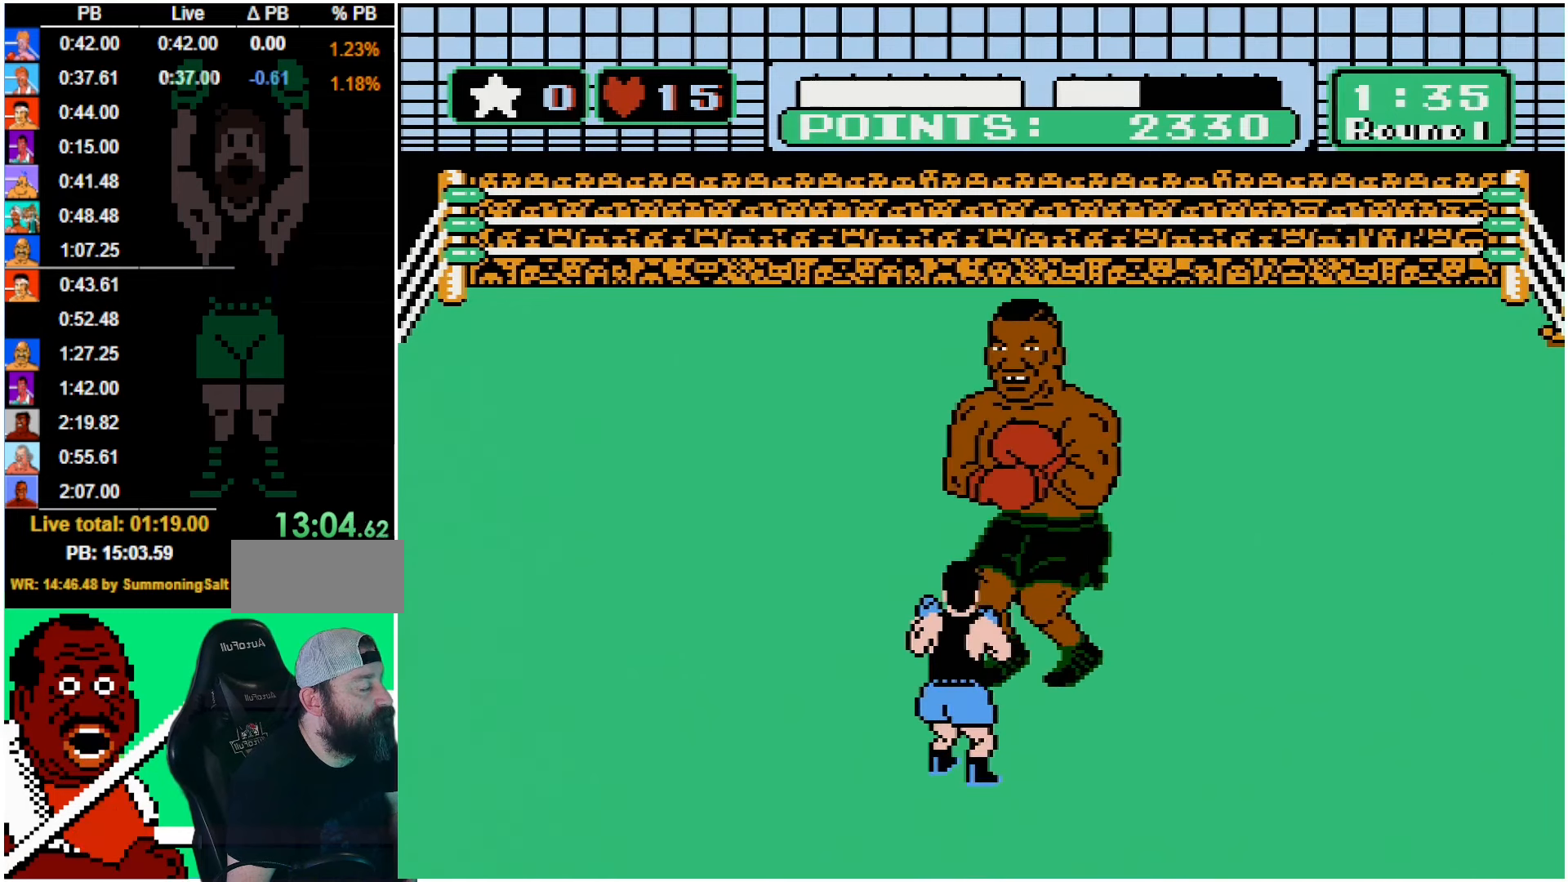
{"buttons": [], "events": []}
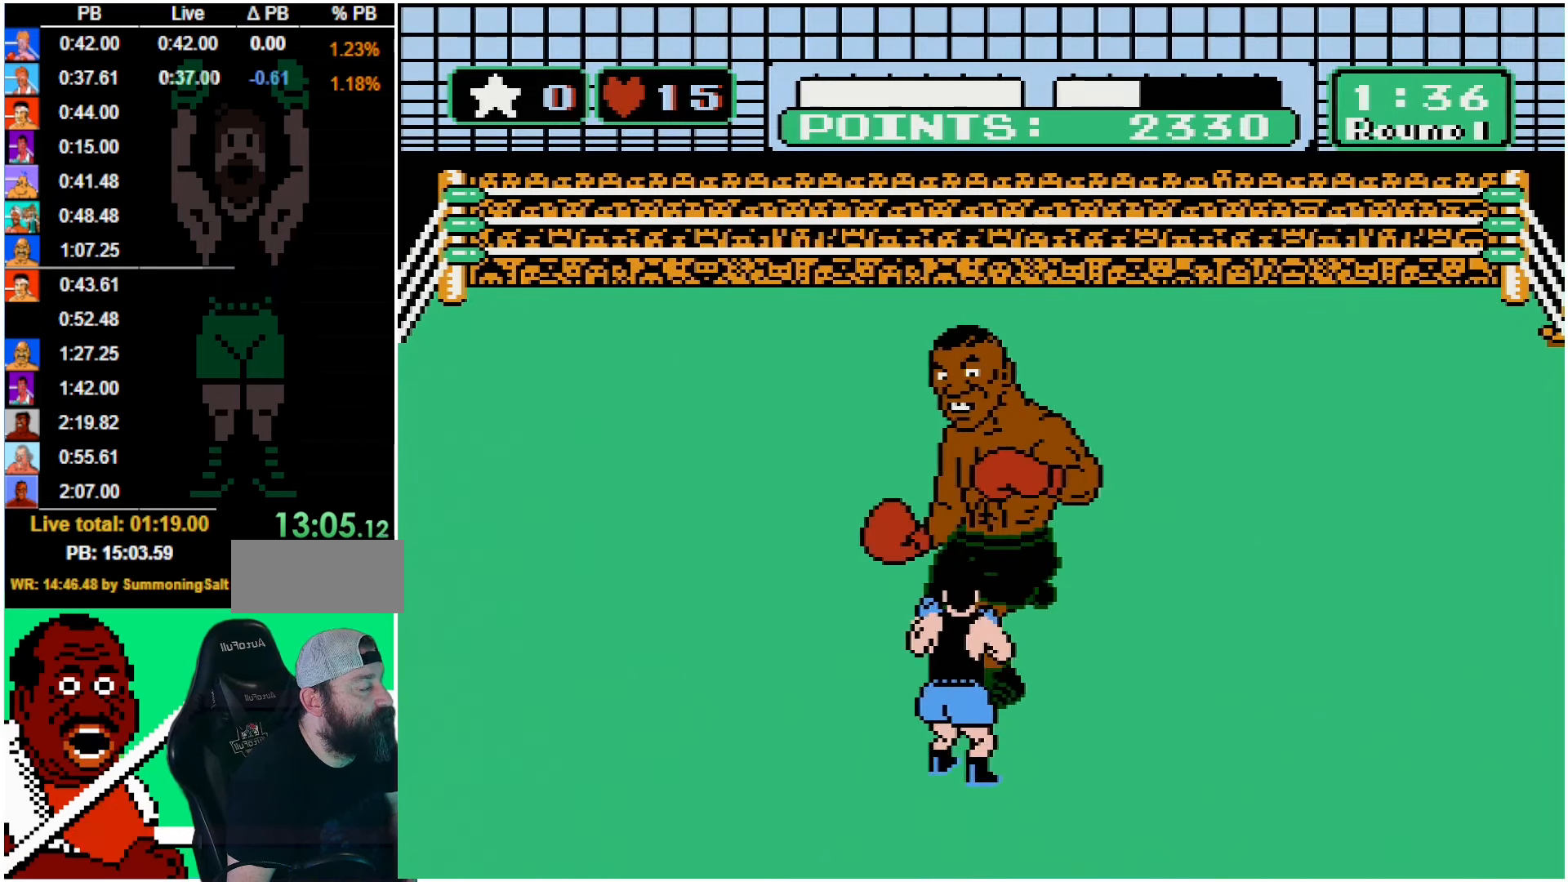
{"buttons": ["B", "DPAD_UP"], "events": [[33, "DPAD_LEFT", "down"], [83, "DPAD_LEFT", "up"], [150, "DPAD_UP", "down"], [433, "B", "down"]]}
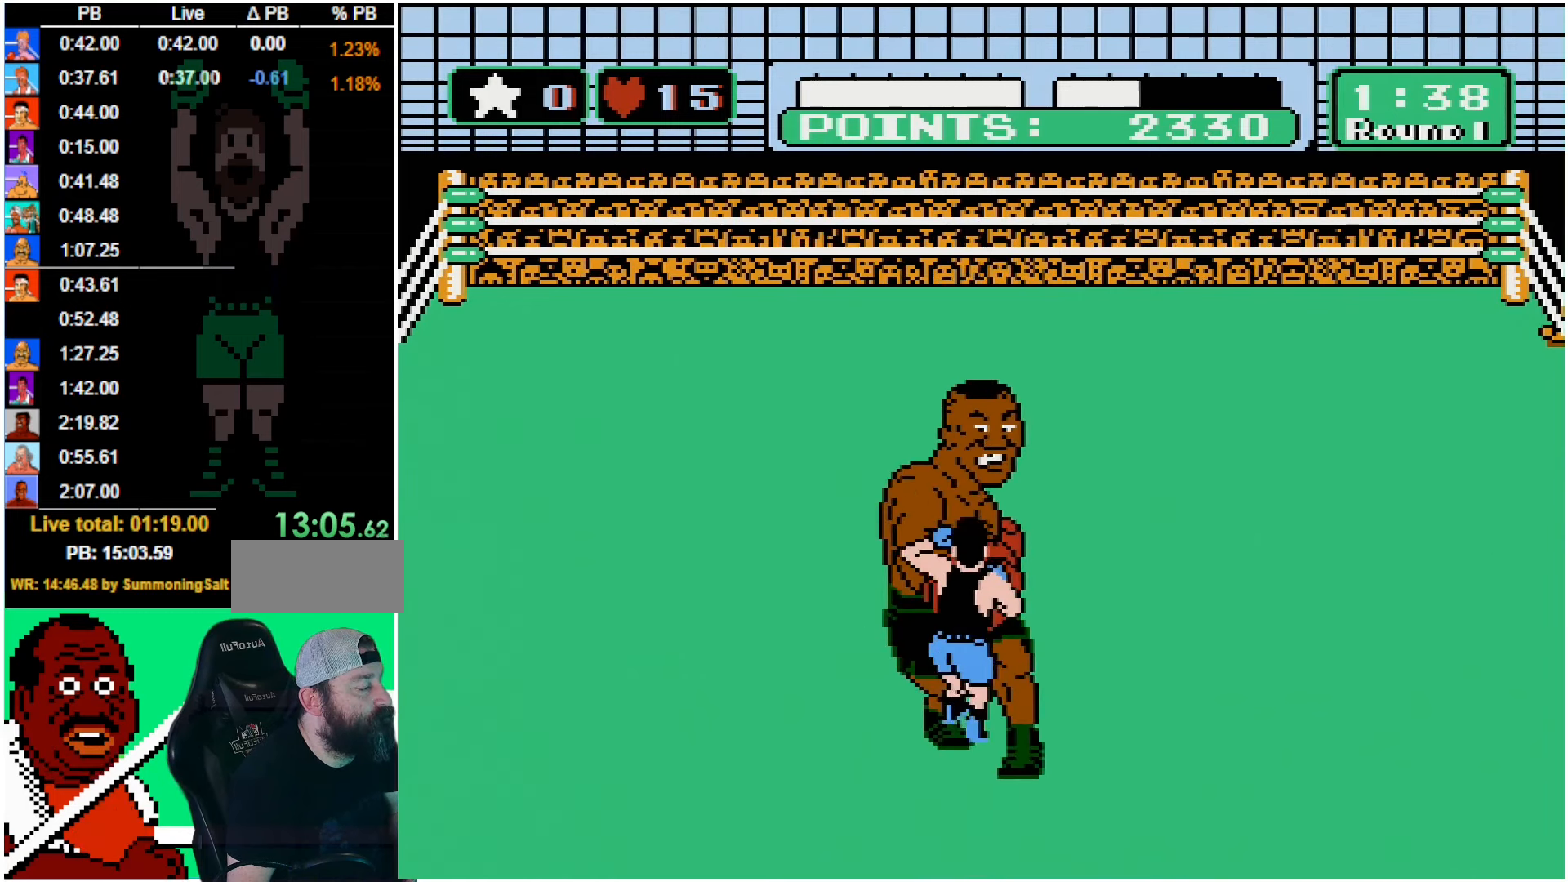
{"buttons": [], "events": [[67, "DPAD_UP", "up"], [83, "B", "up"]]}
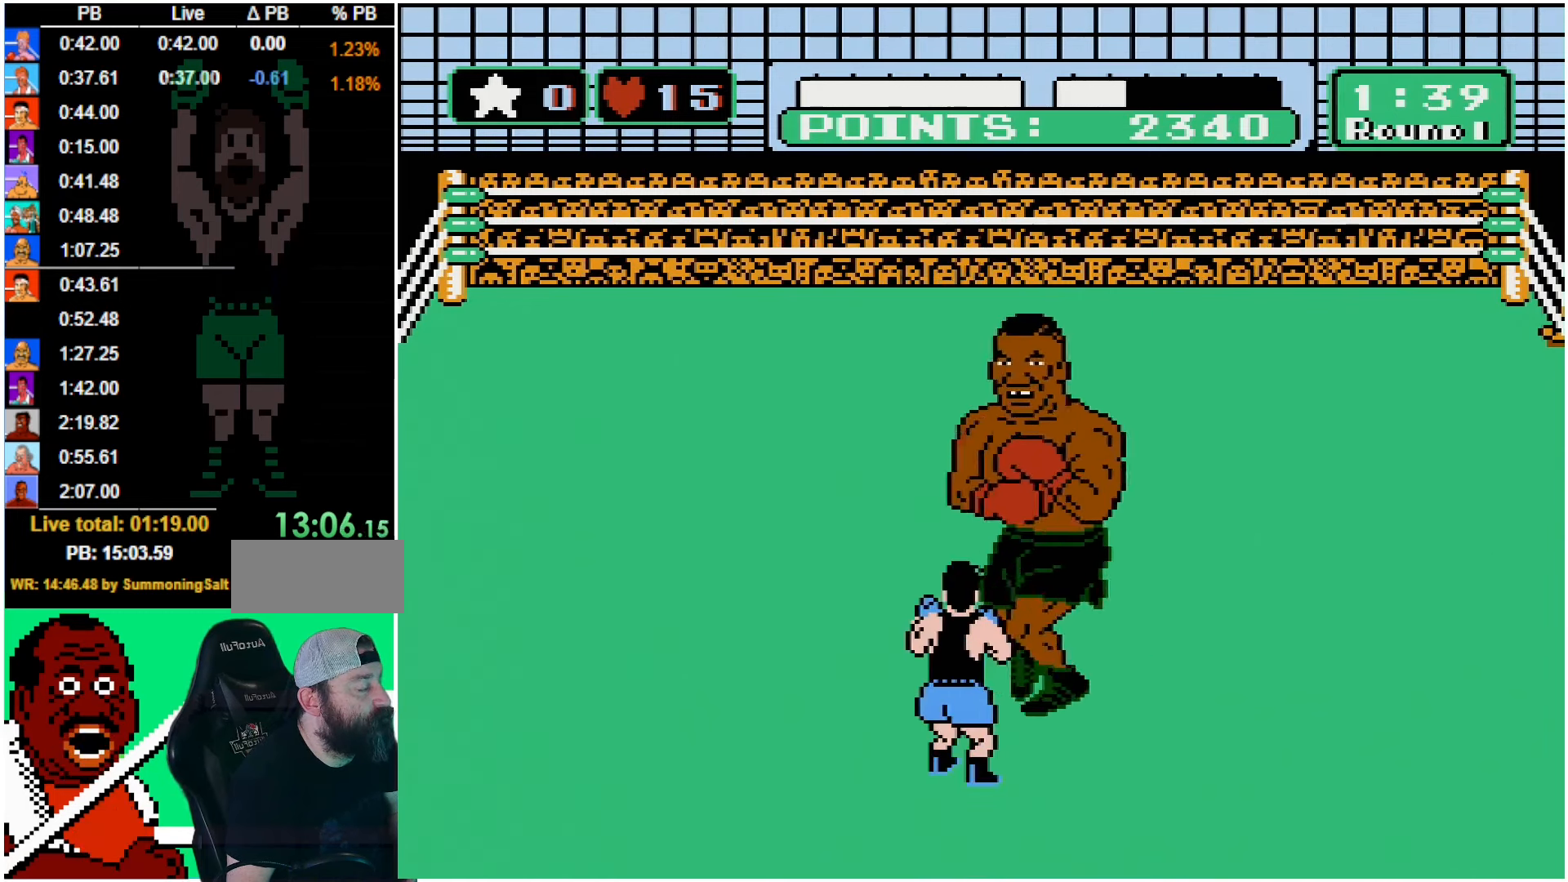
{"buttons": ["DPAD_LEFT"], "events": [[500, "DPAD_LEFT", "down"]]}
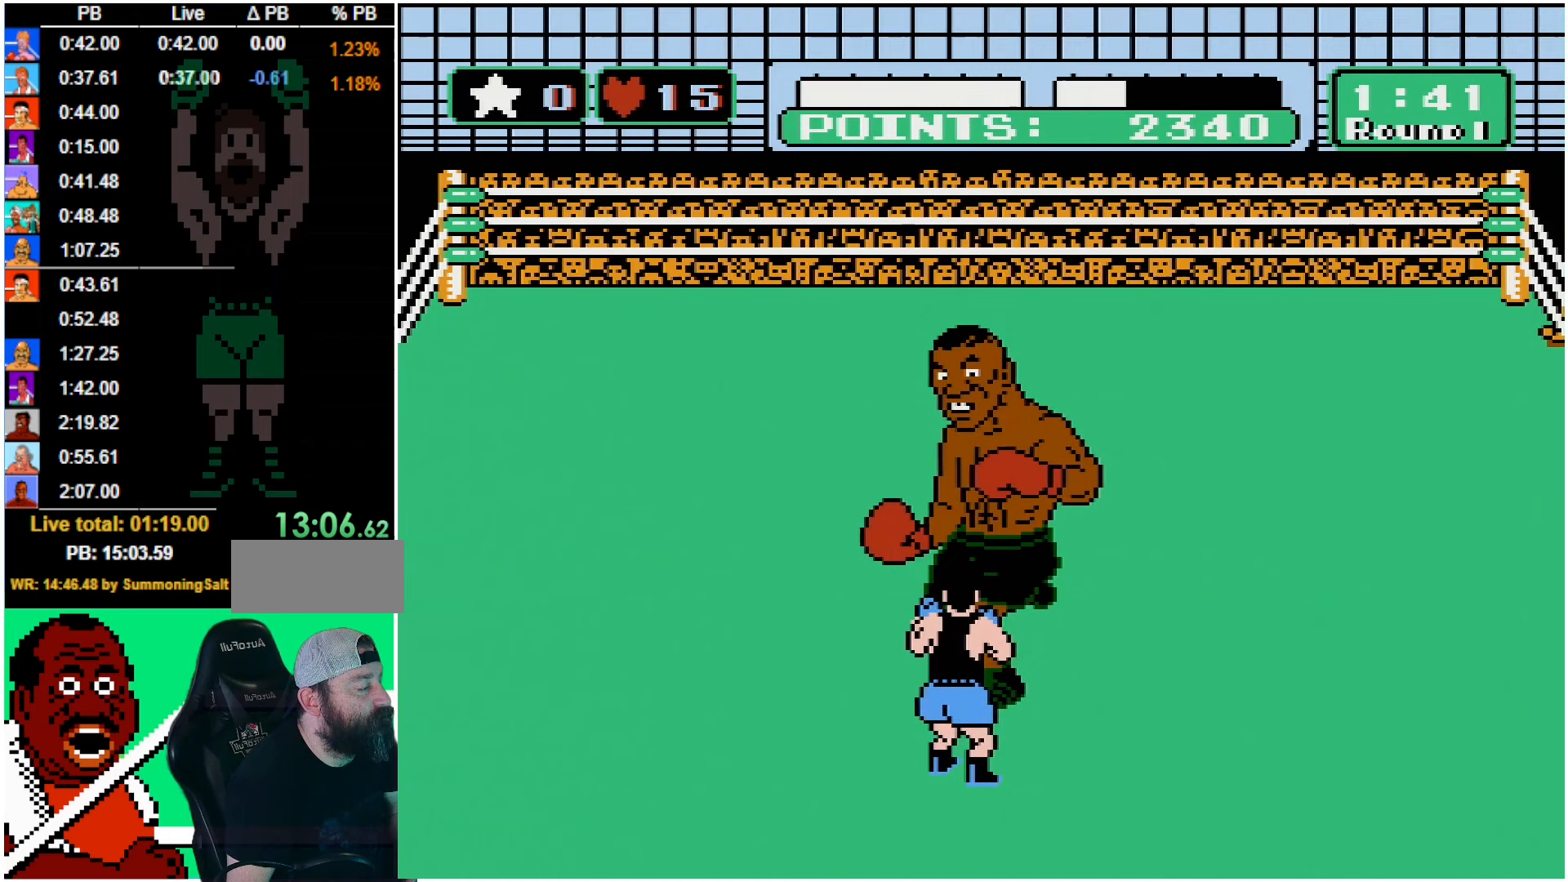
{"buttons": ["B", "DPAD_UP"], "events": [[67, "DPAD_LEFT", "up"], [117, "DPAD_UP", "down"], [433, "B", "down"]]}
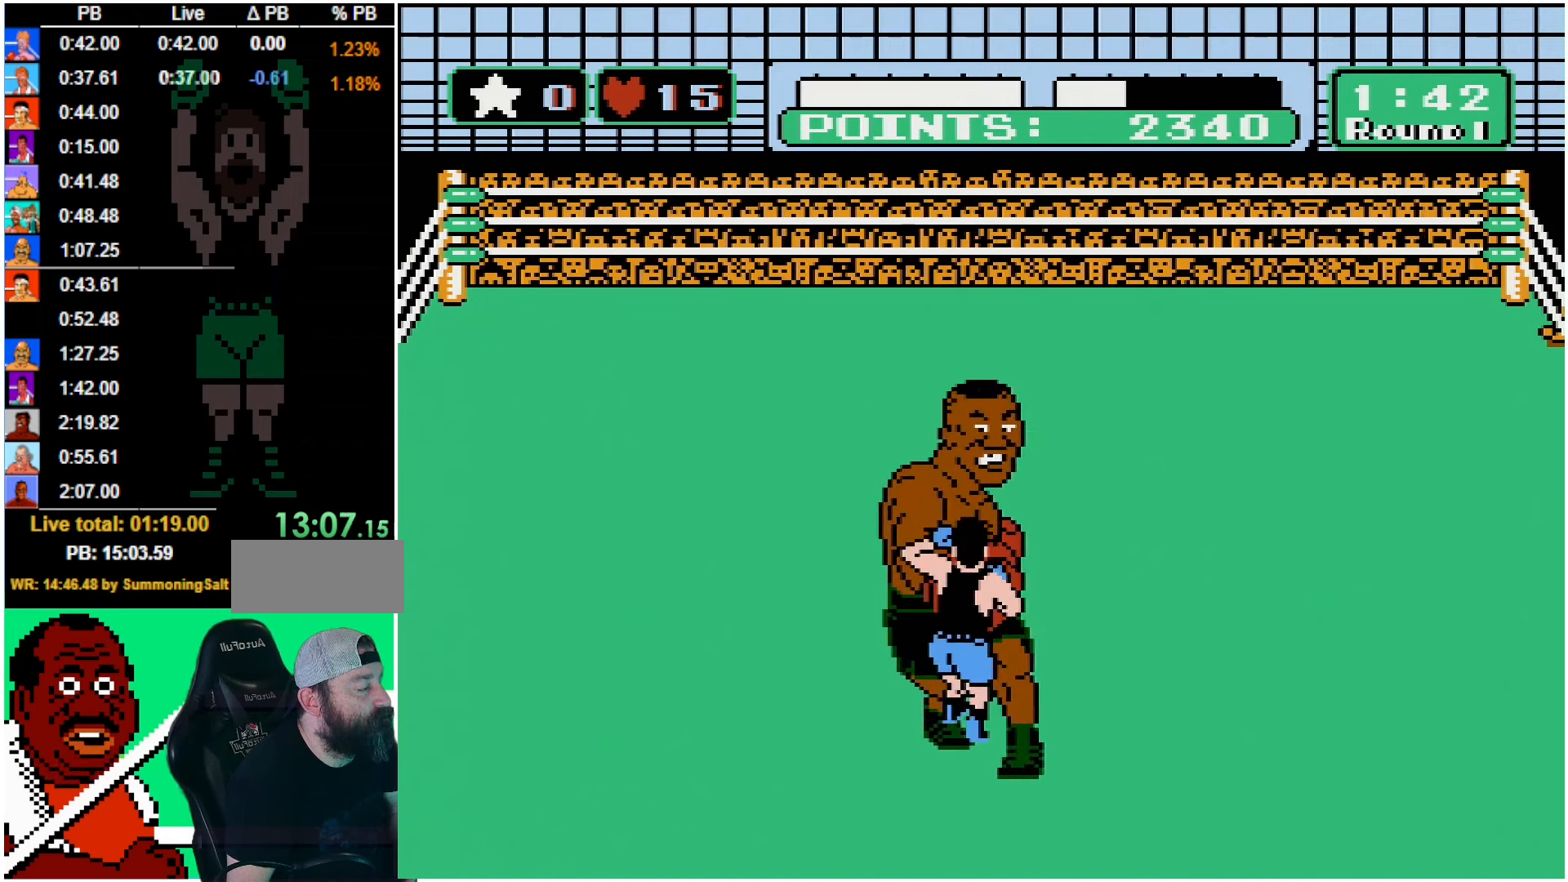
{"buttons": [], "events": [[33, "DPAD_UP", "up"], [67, "B", "up"]]}
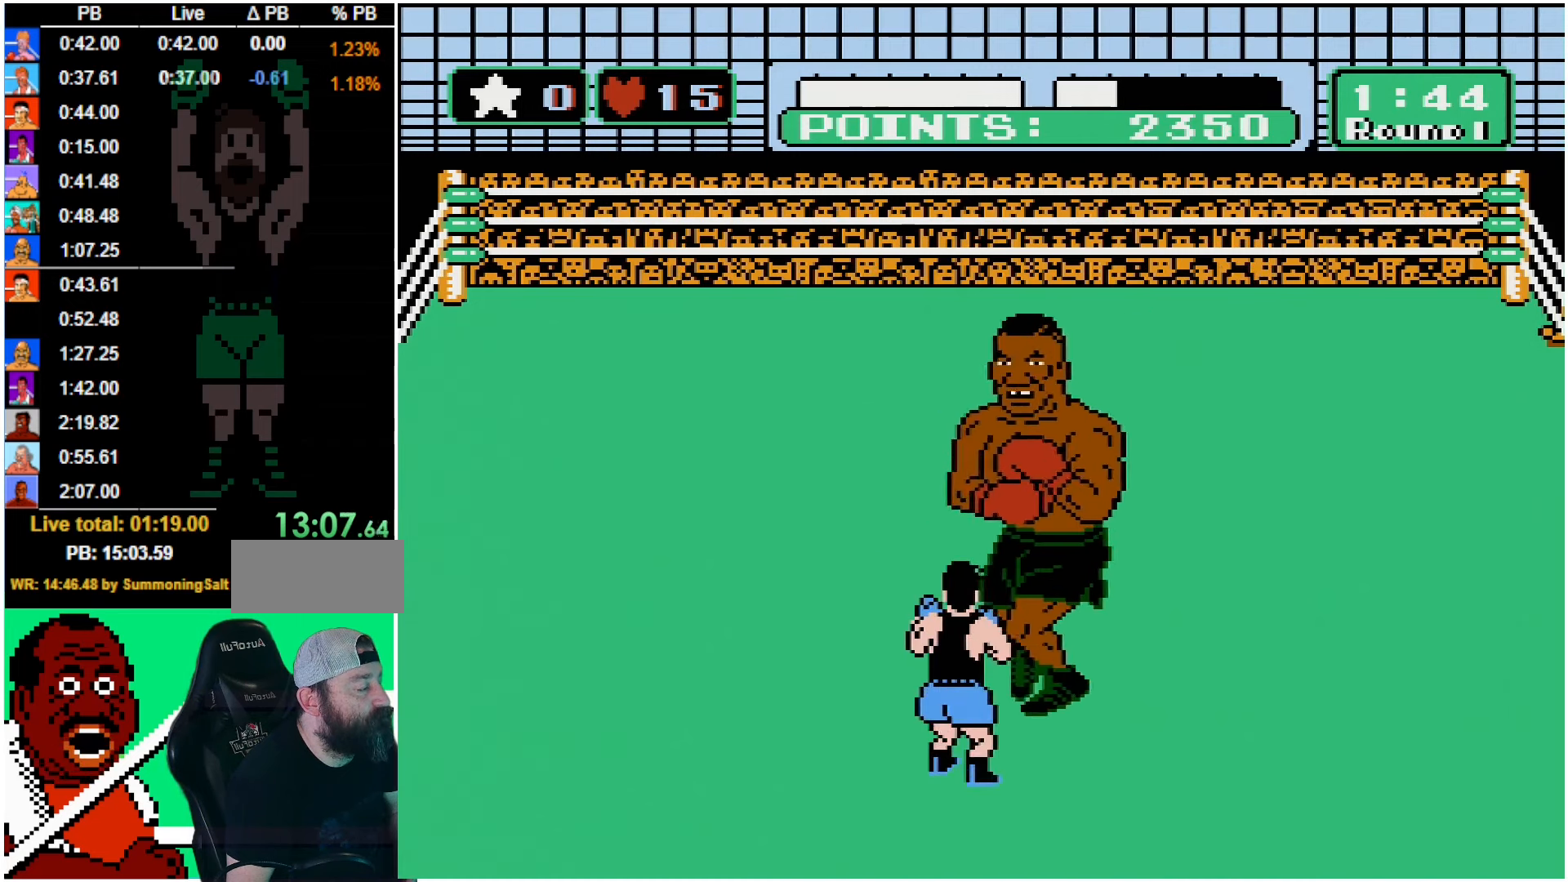
{"buttons": [], "events": [[400, "DPAD_LEFT", "down"], [467, "DPAD_LEFT", "up"]]}
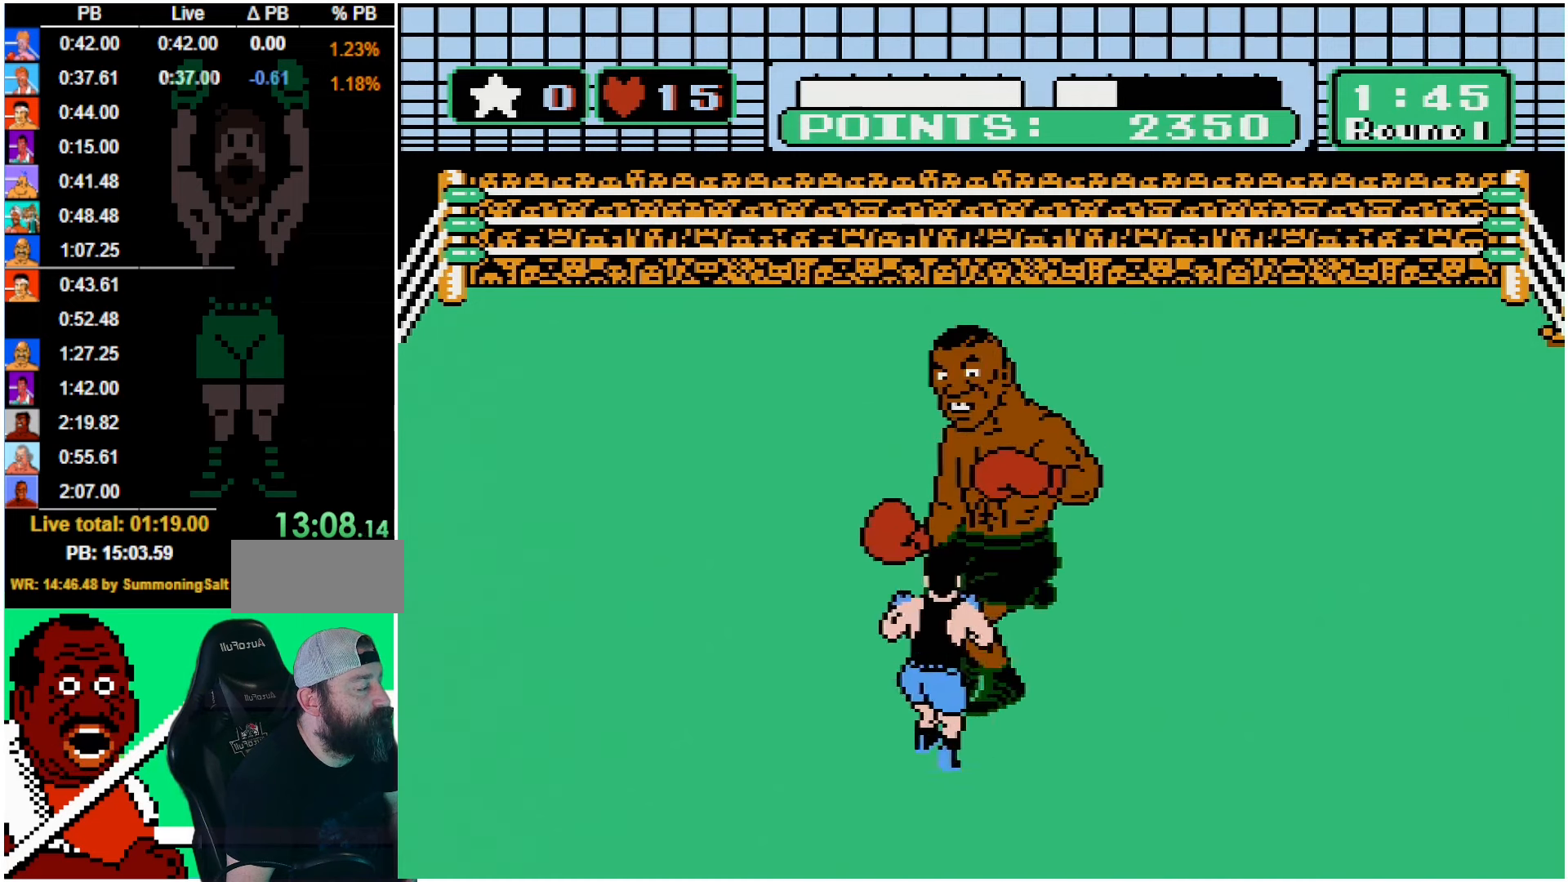
{"buttons": [], "events": [[33, "DPAD_UP", "down"], [333, "B", "down"], [433, "DPAD_UP", "up"], [467, "B", "up"]]}
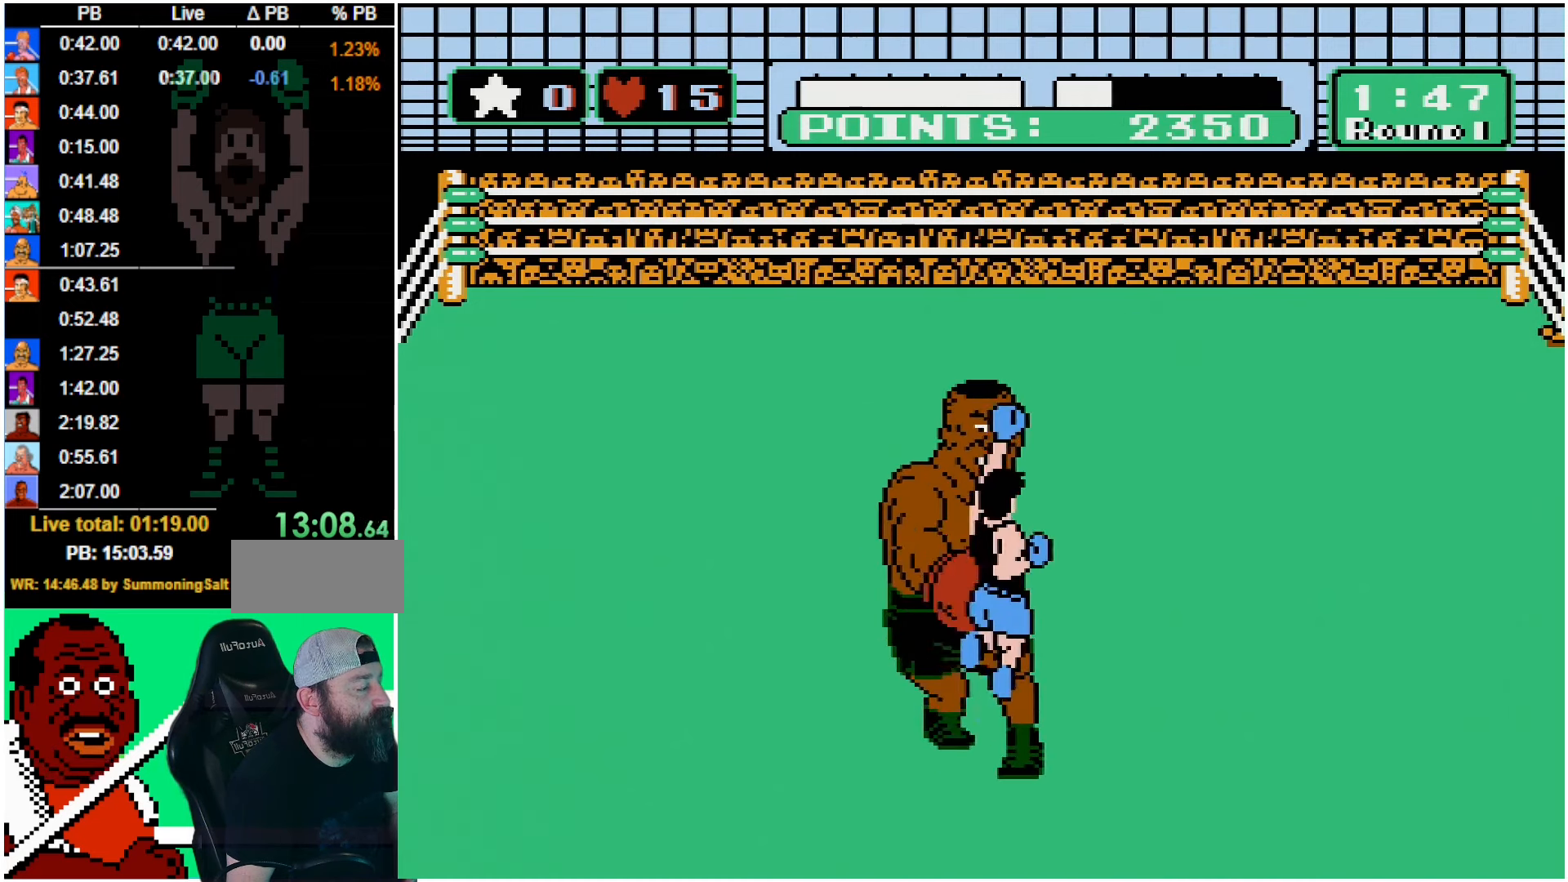
{"buttons": [], "events": []}
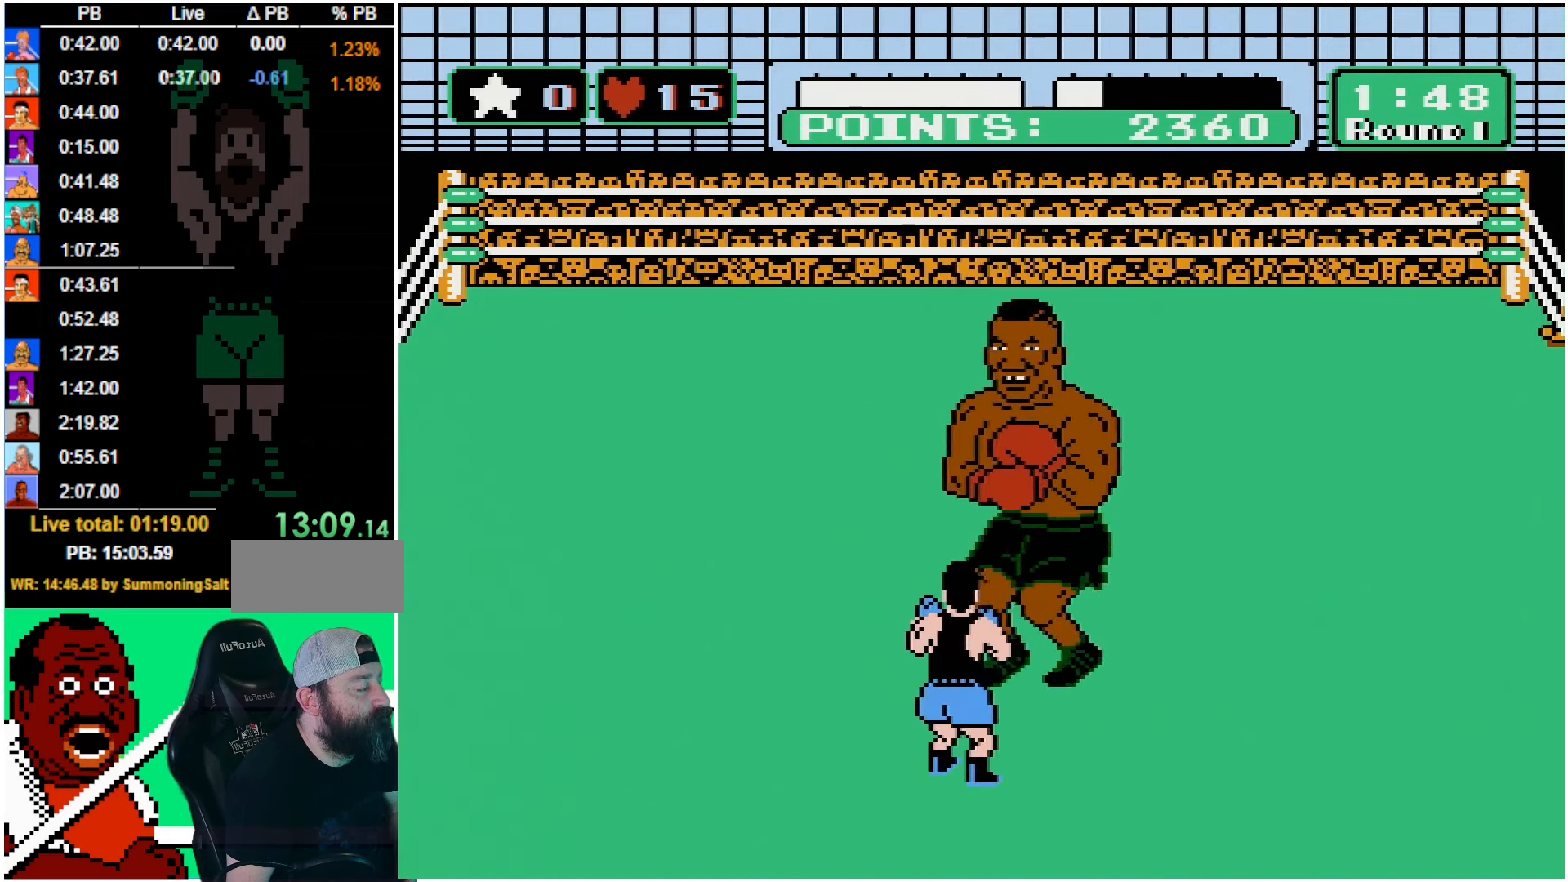
{"buttons": [], "events": []}
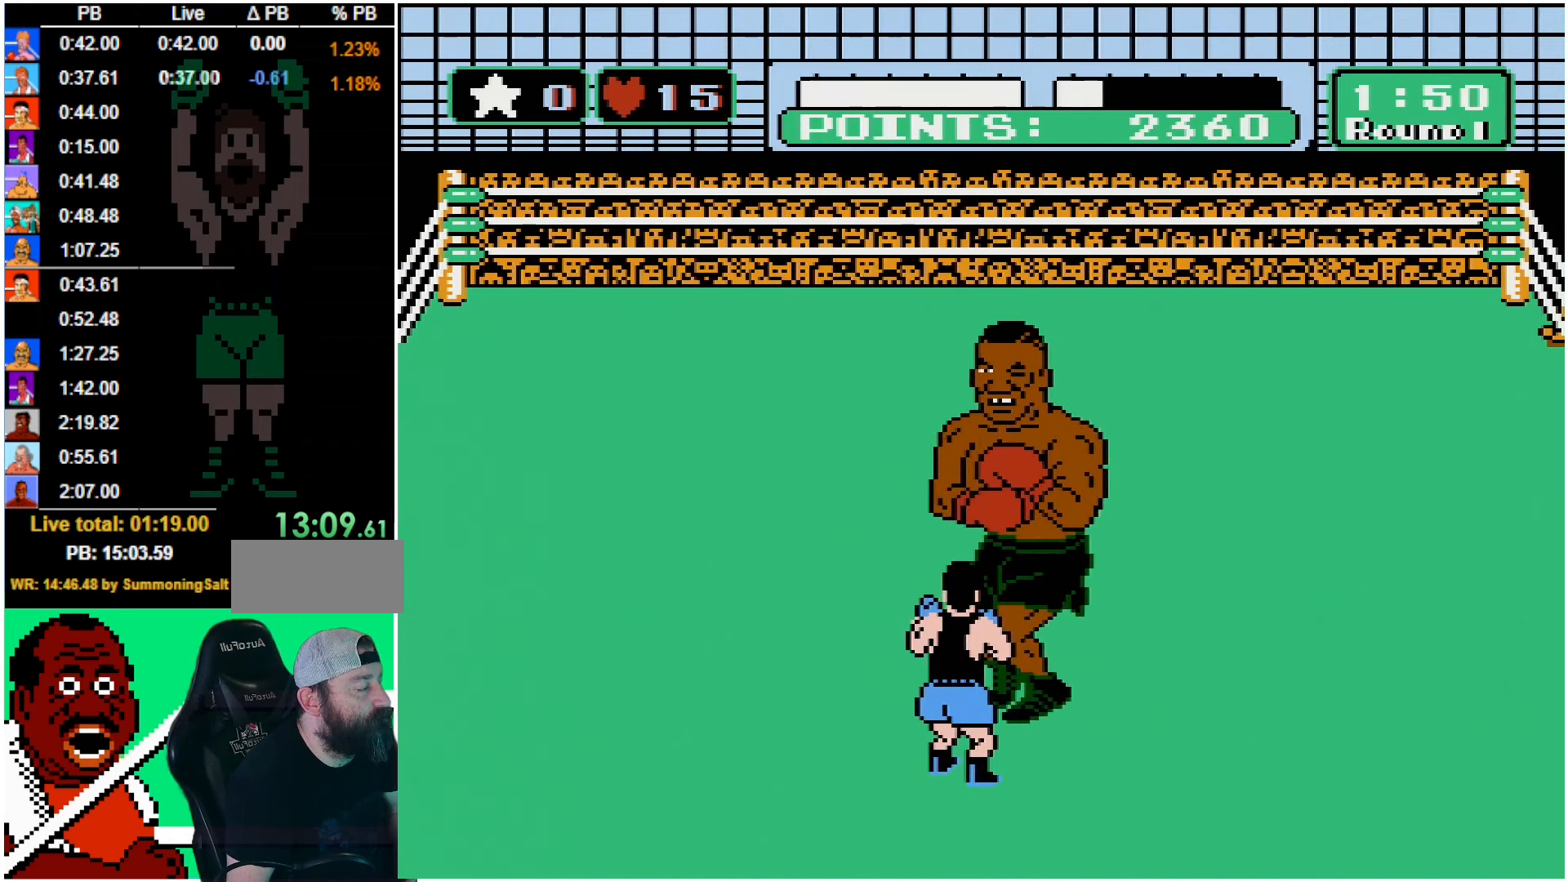
{"buttons": ["DPAD_UP"], "events": [[250, "DPAD_LEFT", "down"], [333, "DPAD_LEFT", "up"], [367, "DPAD_UP", "down"]]}
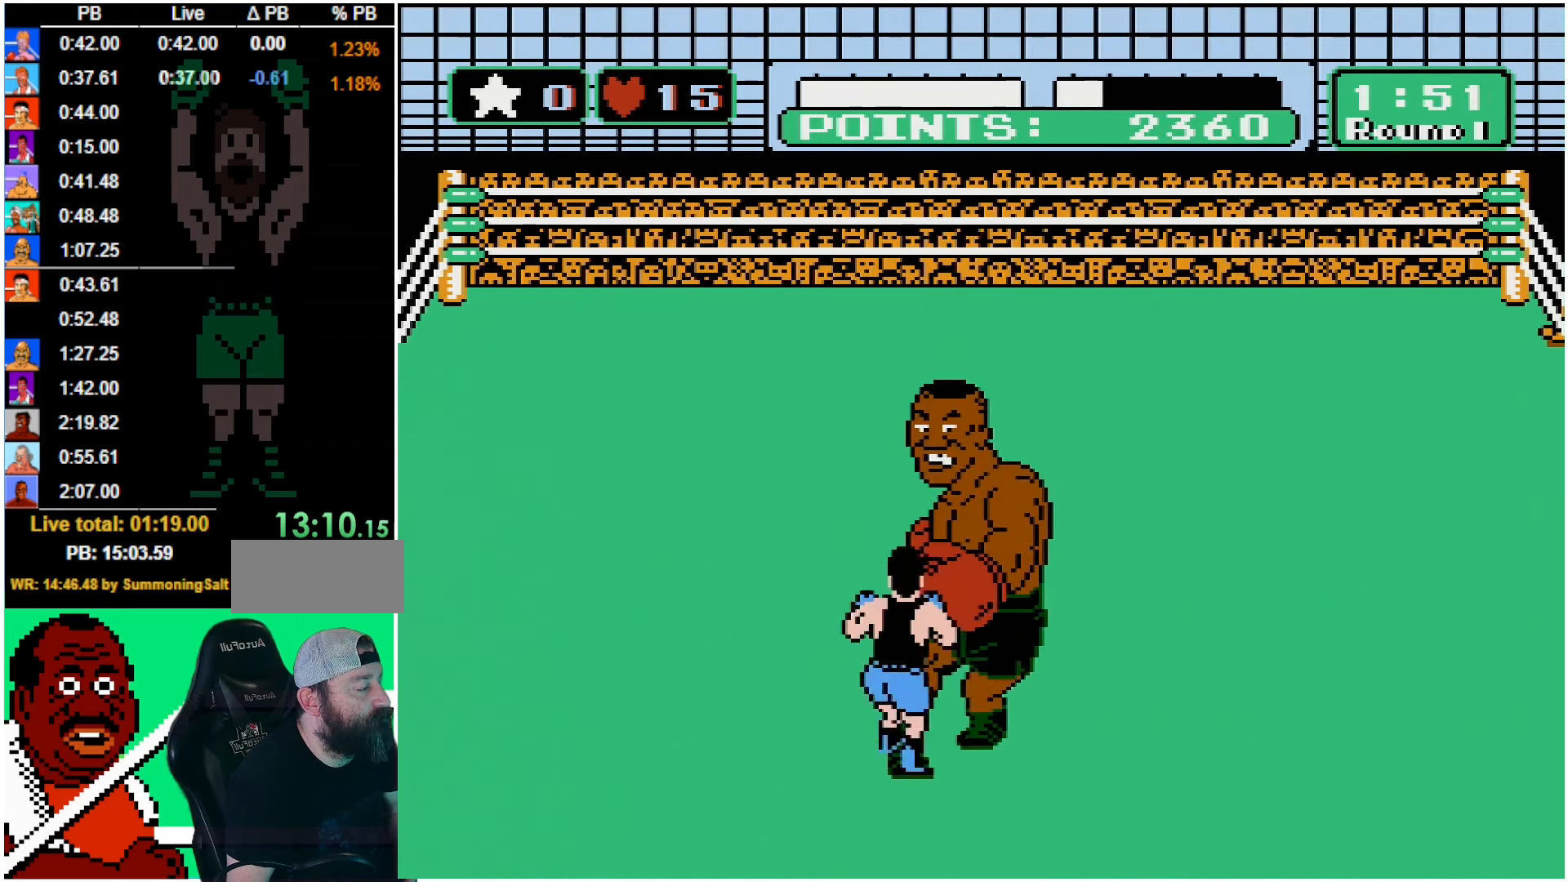
{"buttons": [], "events": [[183, "B", "down"], [317, "DPAD_UP", "up"], [333, "B", "up"]]}
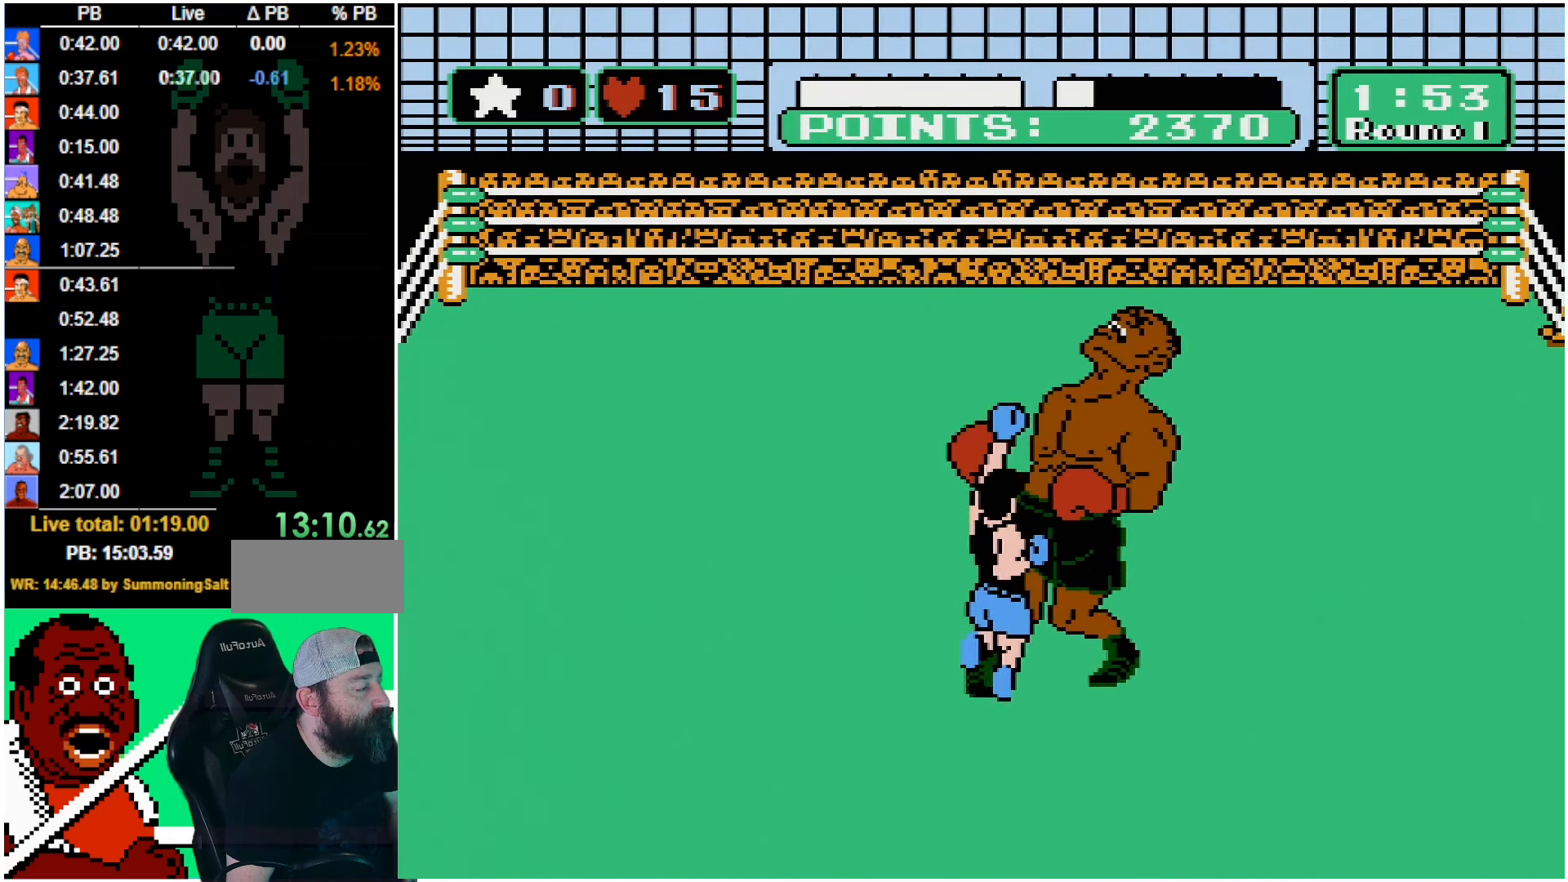
{"buttons": [], "events": []}
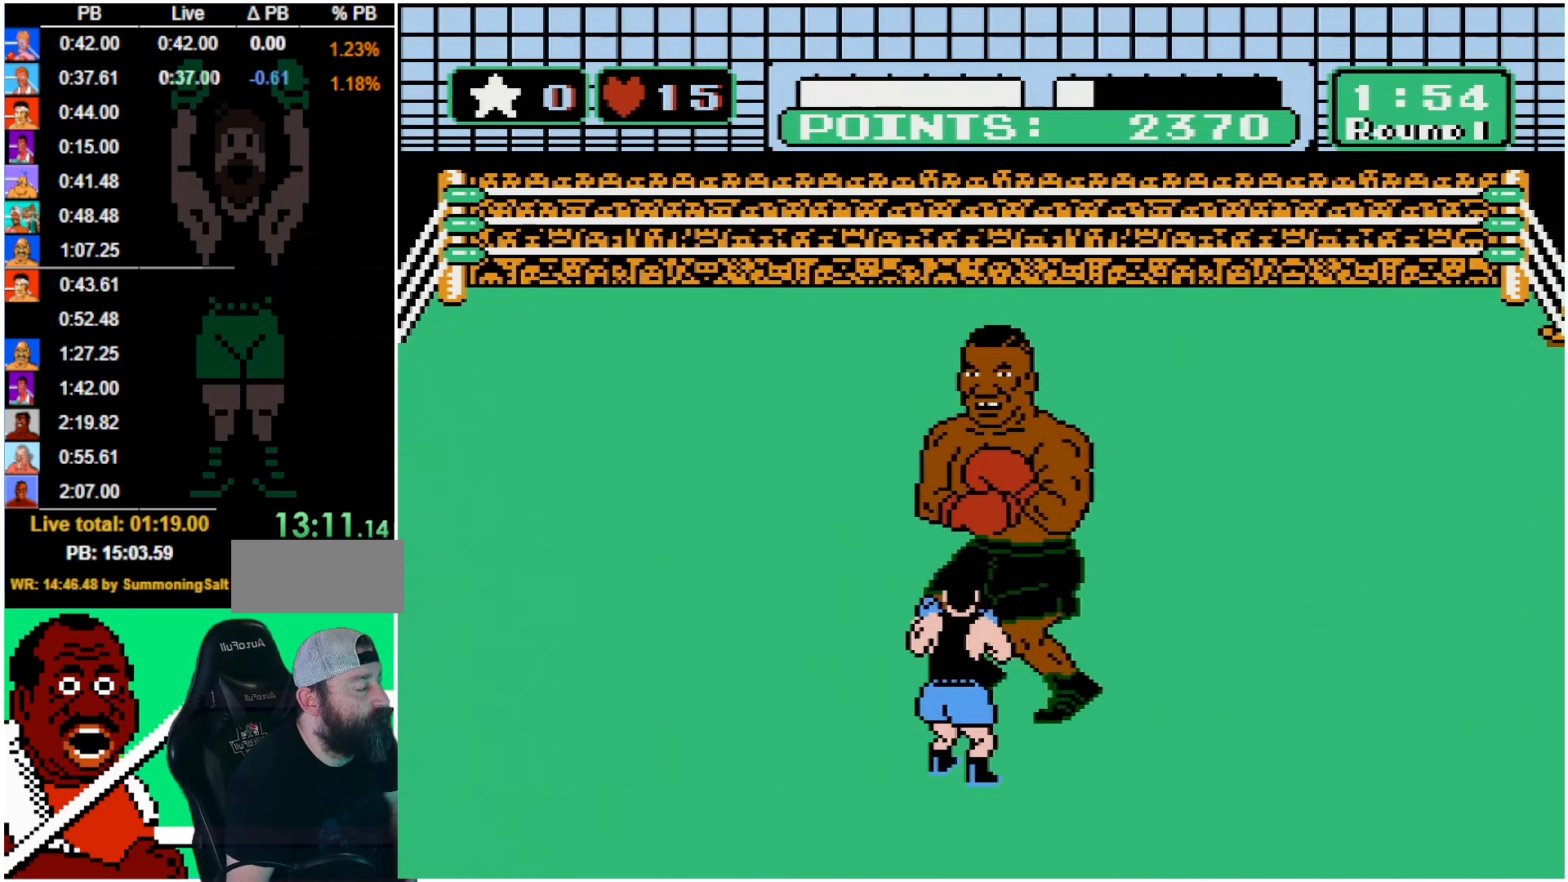
{"buttons": ["DPAD_UP"], "events": [[283, "DPAD_LEFT", "down"], [333, "DPAD_LEFT", "up"], [400, "DPAD_UP", "down"]]}
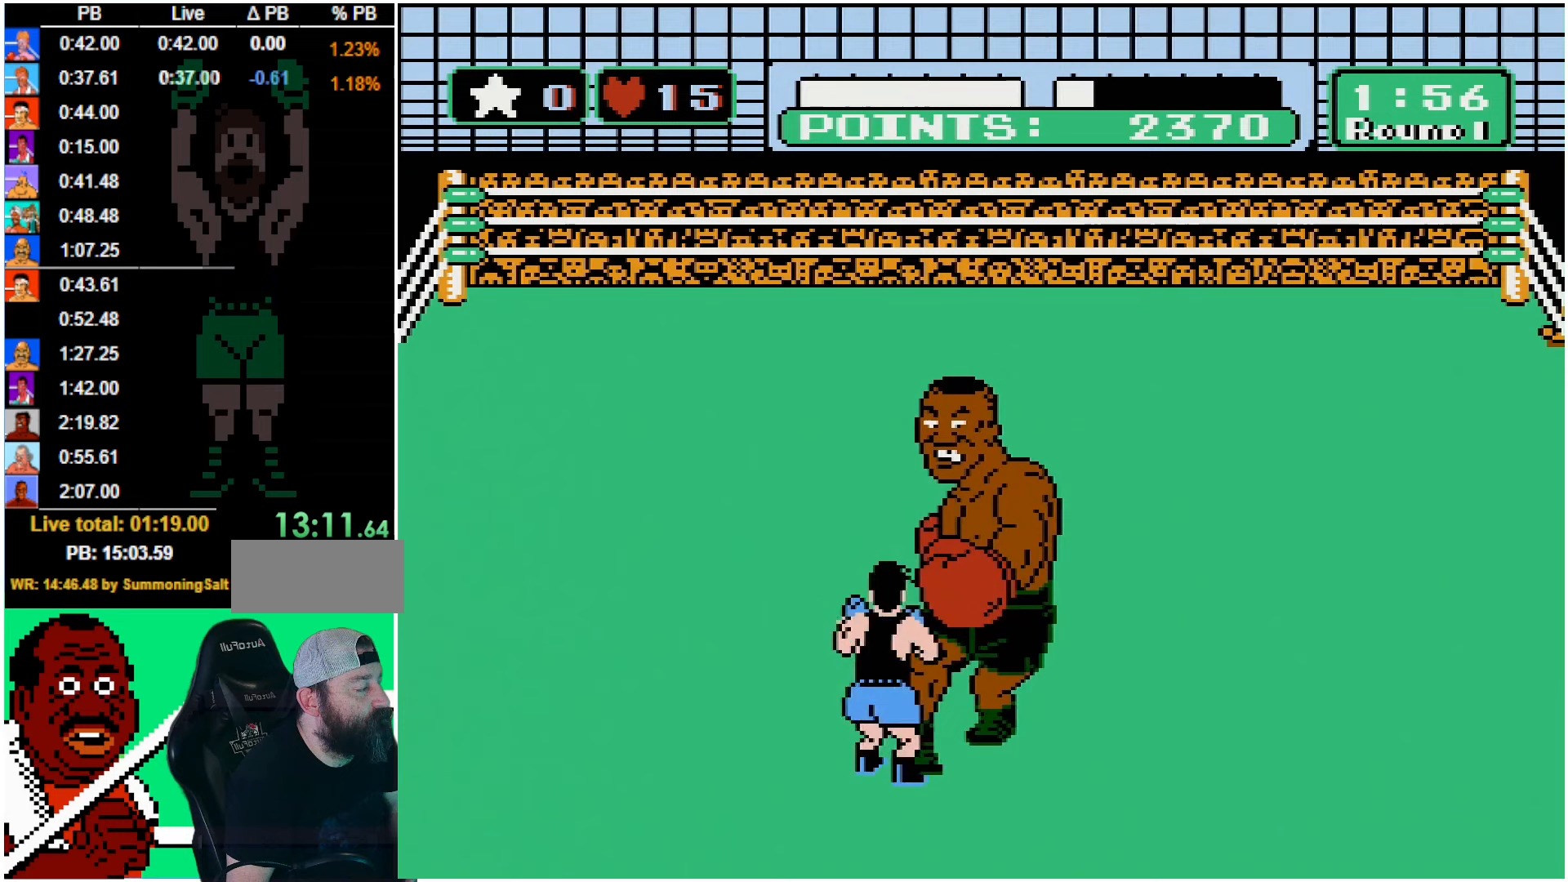
{"buttons": [], "events": [[217, "B", "down"], [333, "DPAD_UP", "up"], [367, "B", "up"]]}
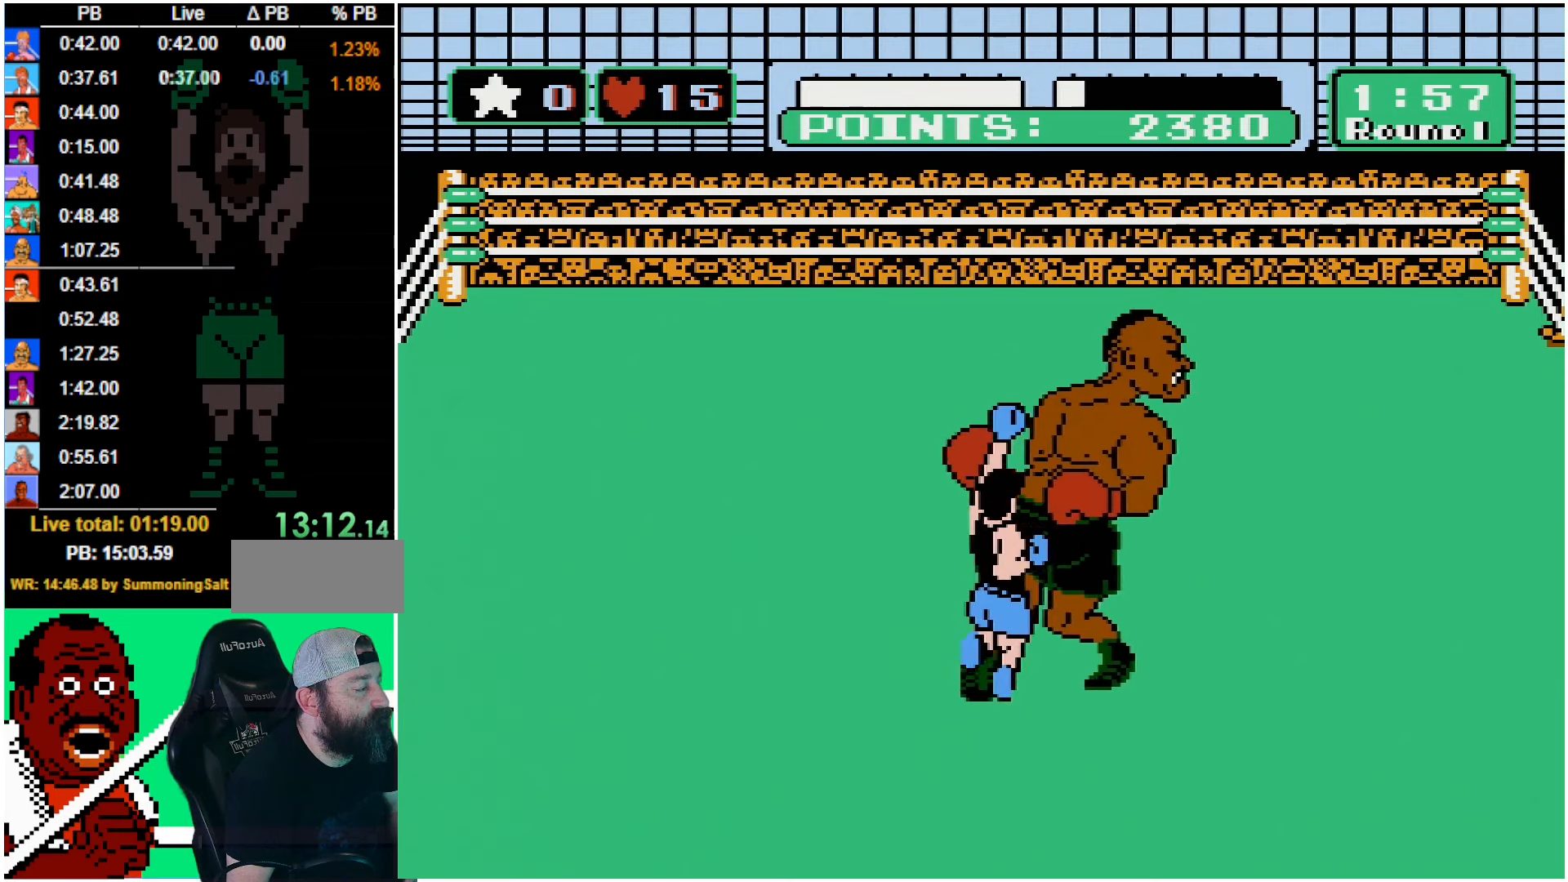
{"buttons": [], "events": []}
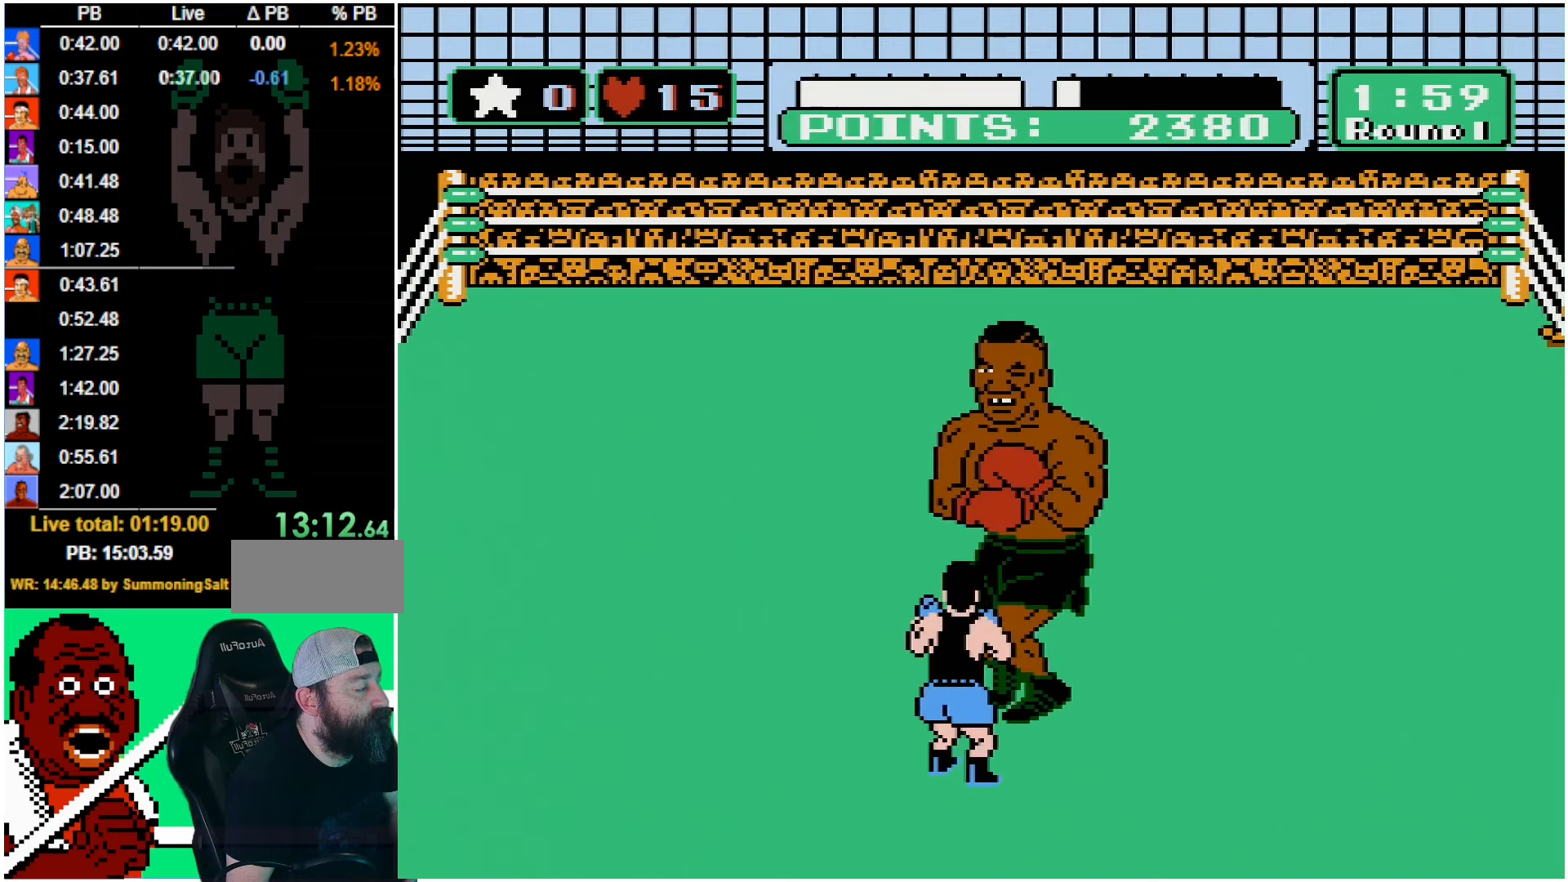
{"buttons": ["DPAD_UP"], "events": [[83, "DPAD_LEFT", "down"], [183, "DPAD_LEFT", "up"], [250, "DPAD_UP", "down"]]}
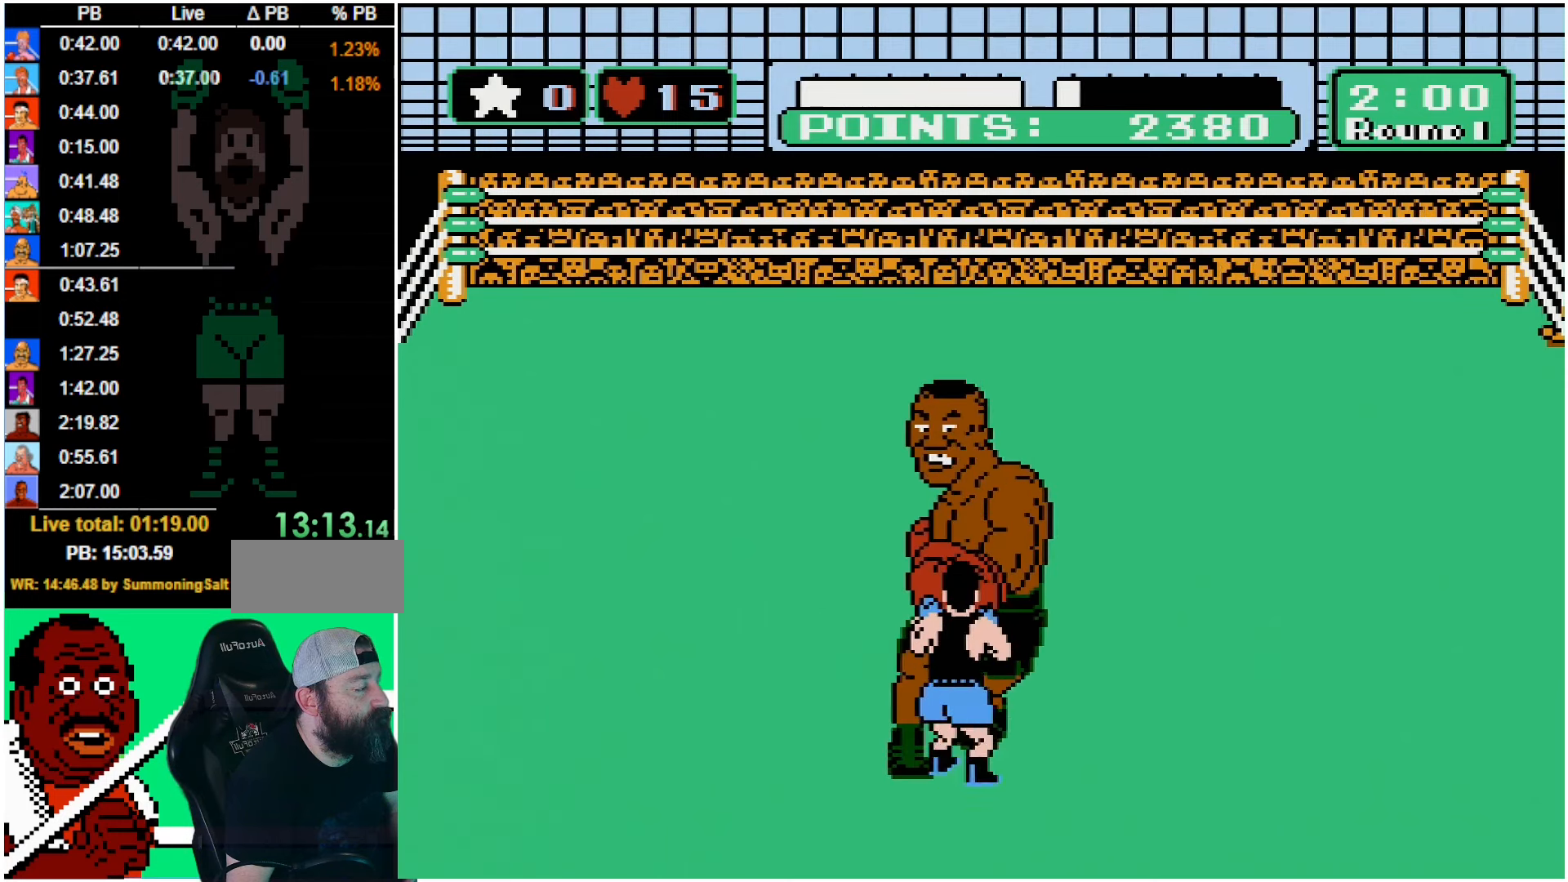
{"buttons": [], "events": [[50, "B", "down"], [283, "B", "up"], [283, "DPAD_UP", "up"]]}
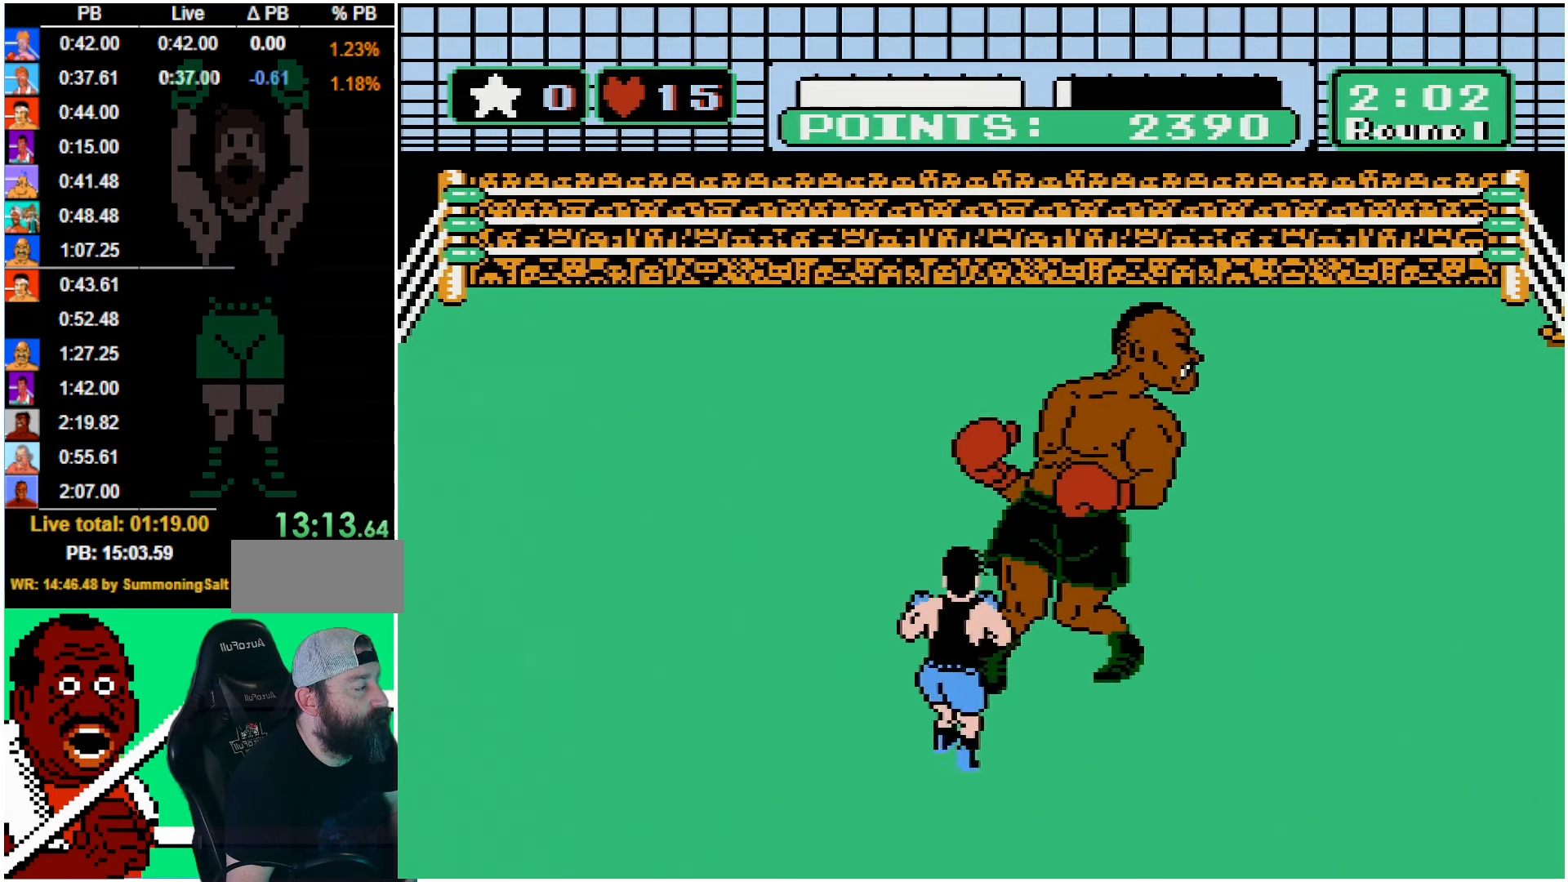
{"buttons": [], "events": []}
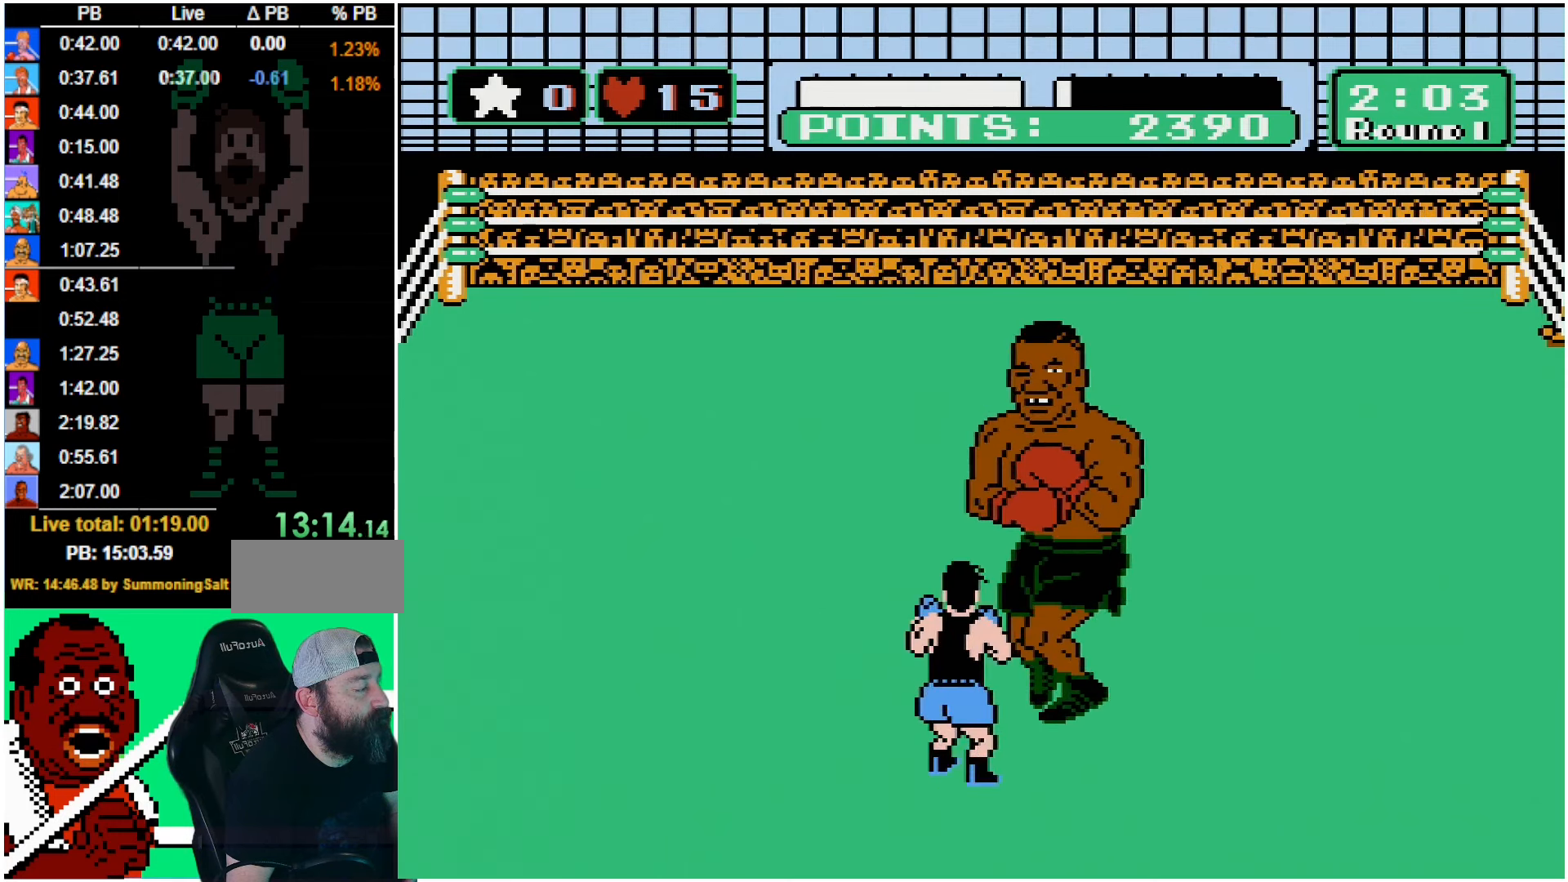
{"buttons": ["DPAD_UP"], "events": [[183, "DPAD_LEFT", "down"], [283, "DPAD_LEFT", "up"], [300, "DPAD_UP", "down"]]}
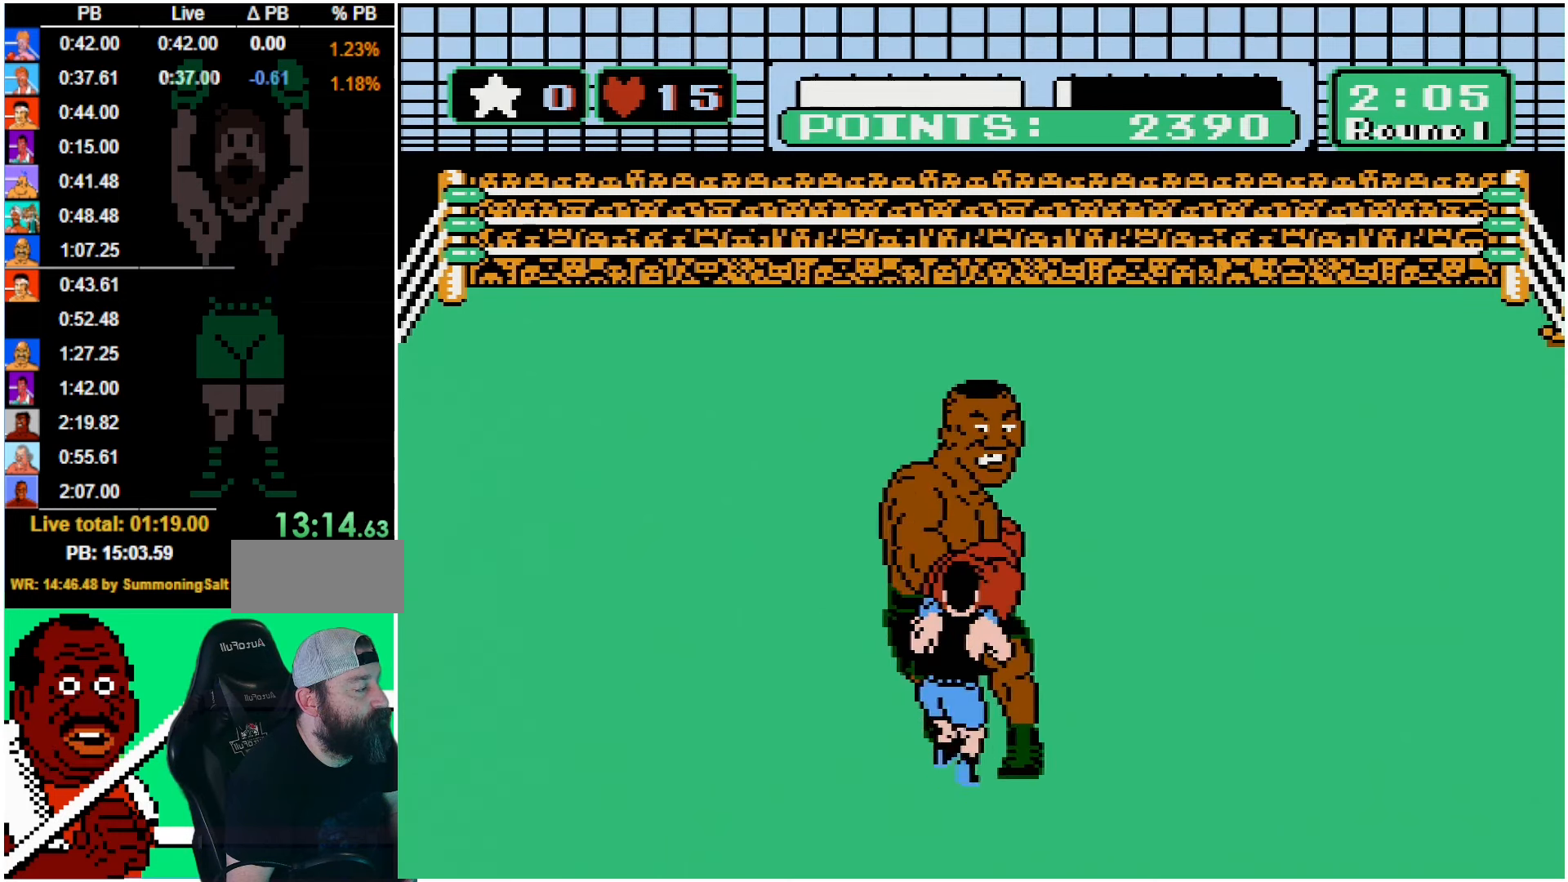
{"buttons": [], "events": [[117, "B", "down"], [250, "DPAD_UP", "up"], [283, "B", "up"]]}